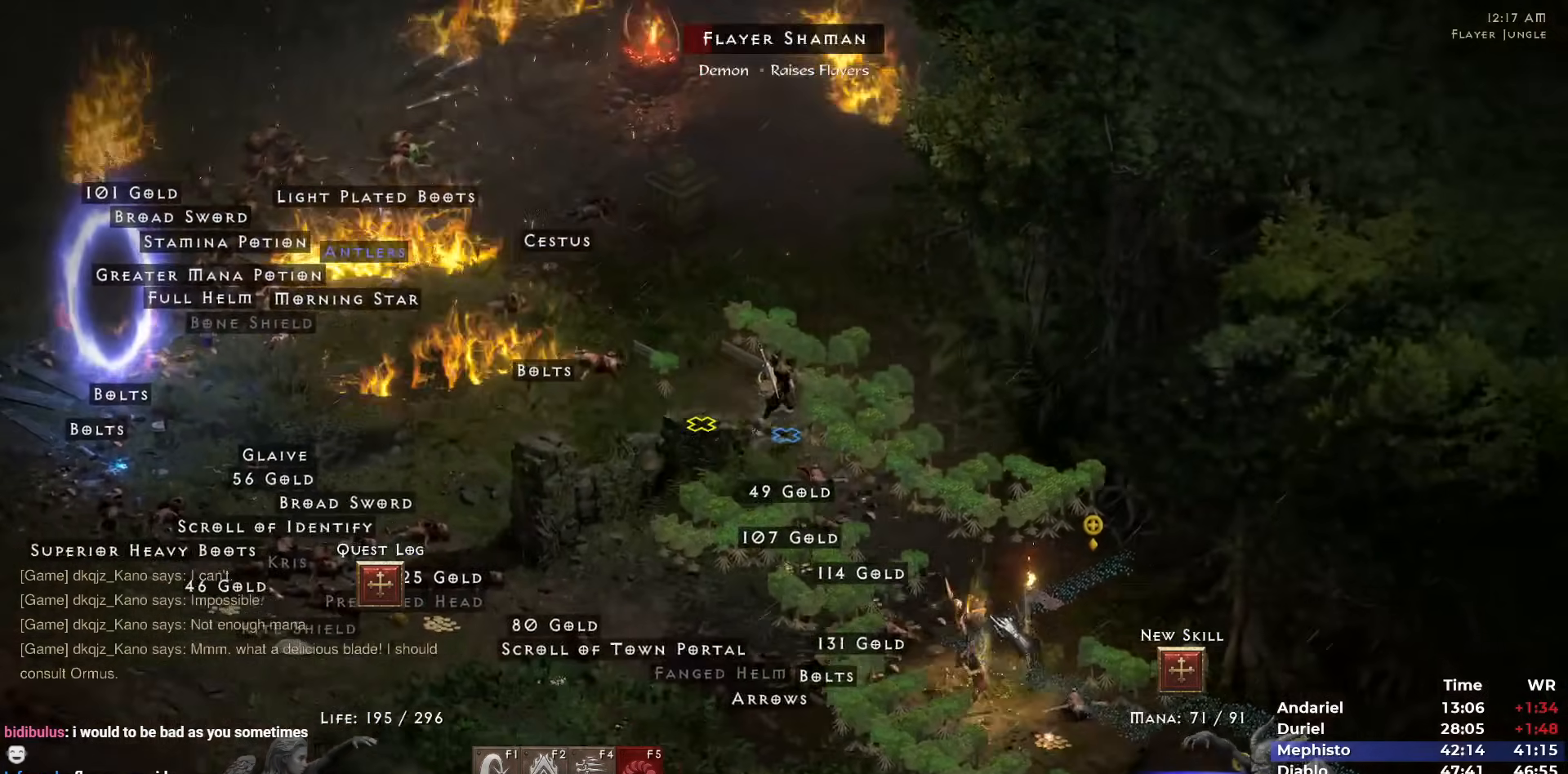
Gameplay with keyboard and mouse; each line is a JSON object with the keys and mouse buttons held at the frame after it. "events" lists presses ("down") and releases ("up") of "1", "2", "3", "4", "5", "b", "c", "ctrl", "escape", "h", "i", "n", "q", "r", "return", "shift", "space", "t", "tab", "v", "w", "y", "mouse_left" and "mouse_right" between this image and that frame as [ms after this image, input, new state], when the widget could be followed in between. "mouse_left", "mouse_right" = the "left", "right" buttons of the "mouse" list. No other keys are recorded. Mouse movement is not recorded.
{"keys": [], "mouse": ["left"], "events": [[33, "mouse_left", "up"], [133, "mouse_left", "down"], [217, "mouse_left", "up"], [317, "mouse_left", "down"], [417, "mouse_left", "up"], [500, "mouse_left", "down"]]}
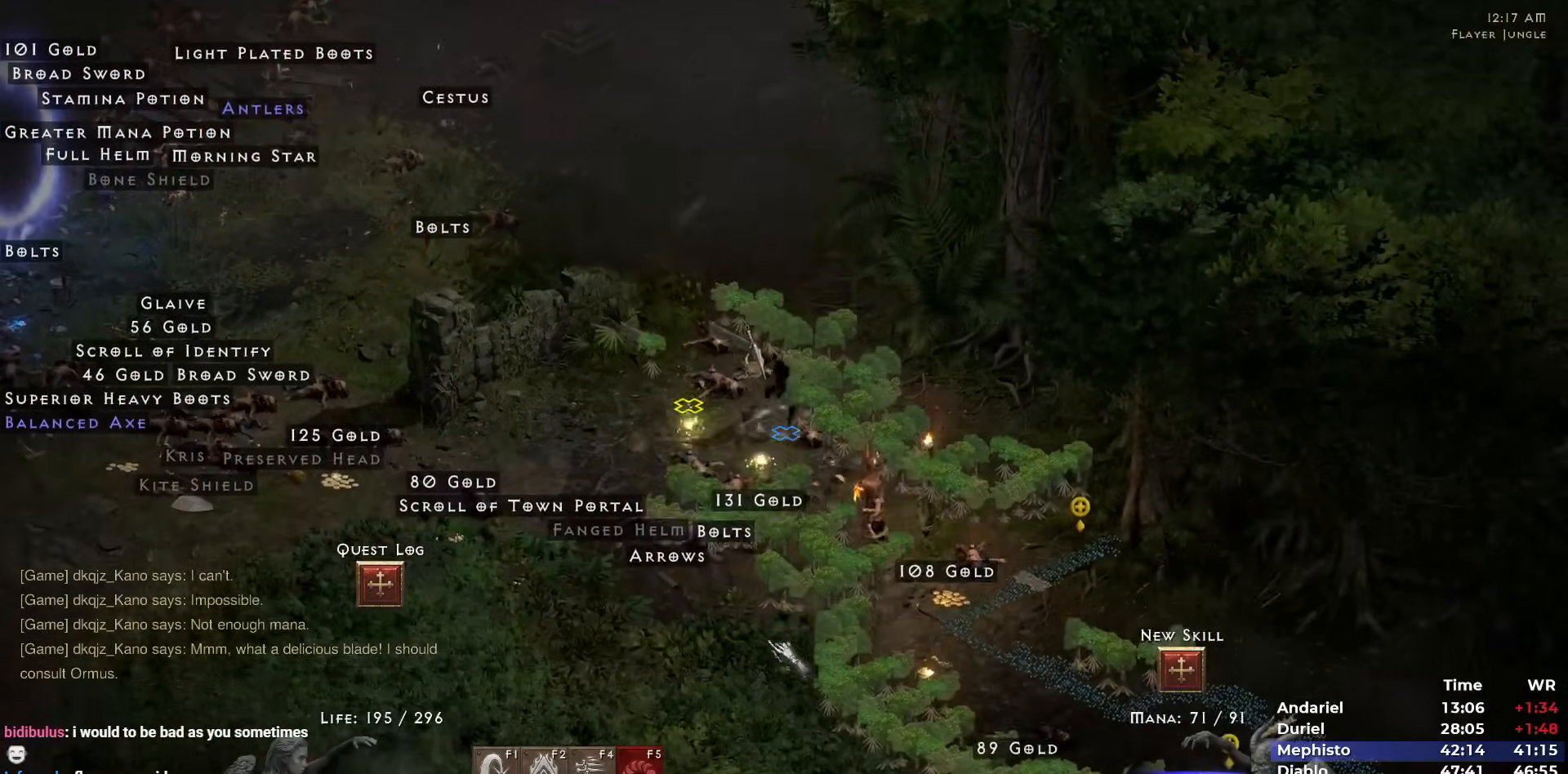
{"keys": [], "mouse": [], "events": [[100, "mouse_left", "up"], [150, "i", "down"], [183, "i", "up"], [250, "i", "down"], [333, "i", "up"], [433, "mouse_left", "down"], [467, "mouse_left", "up"]]}
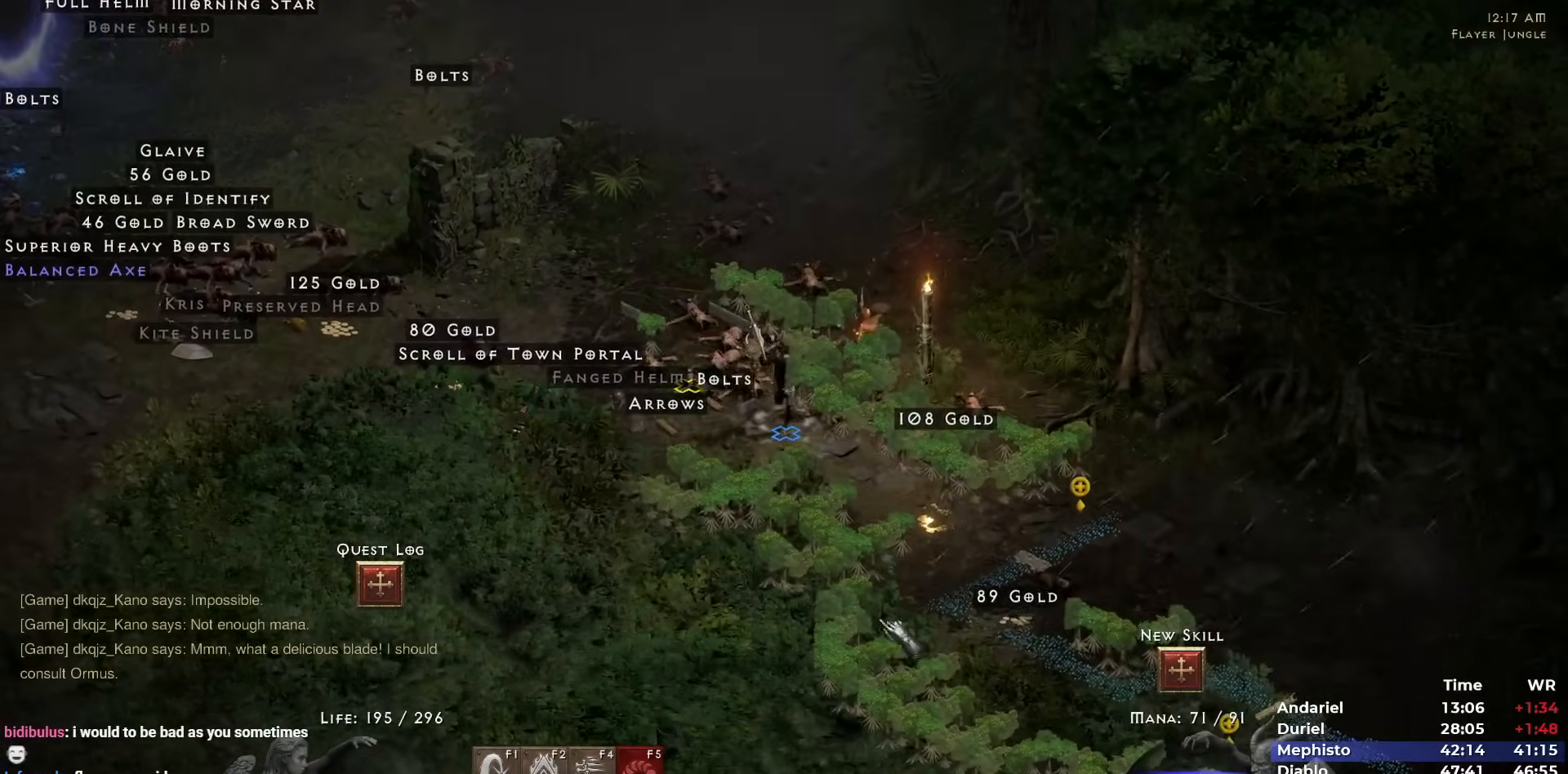
{"keys": [], "mouse": [], "events": [[17, "mouse_left", "down"], [117, "mouse_left", "up"], [200, "mouse_left", "down"], [300, "mouse_left", "up"], [350, "mouse_left", "down"], [400, "i", "down"], [433, "mouse_left", "up"], [483, "i", "up"]]}
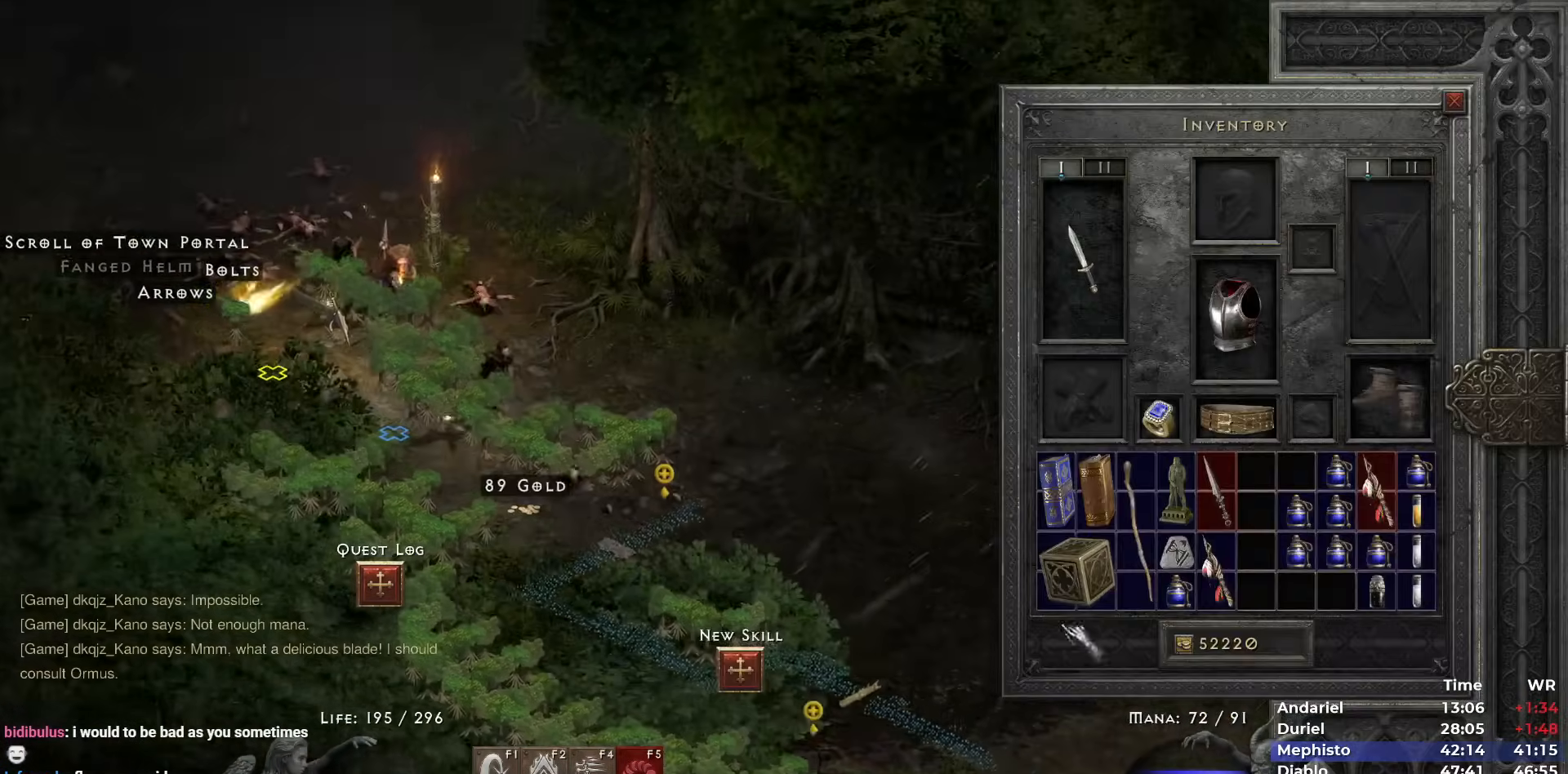
{"keys": [], "mouse": [], "events": [[417, "b", "down"], [467, "b", "up"]]}
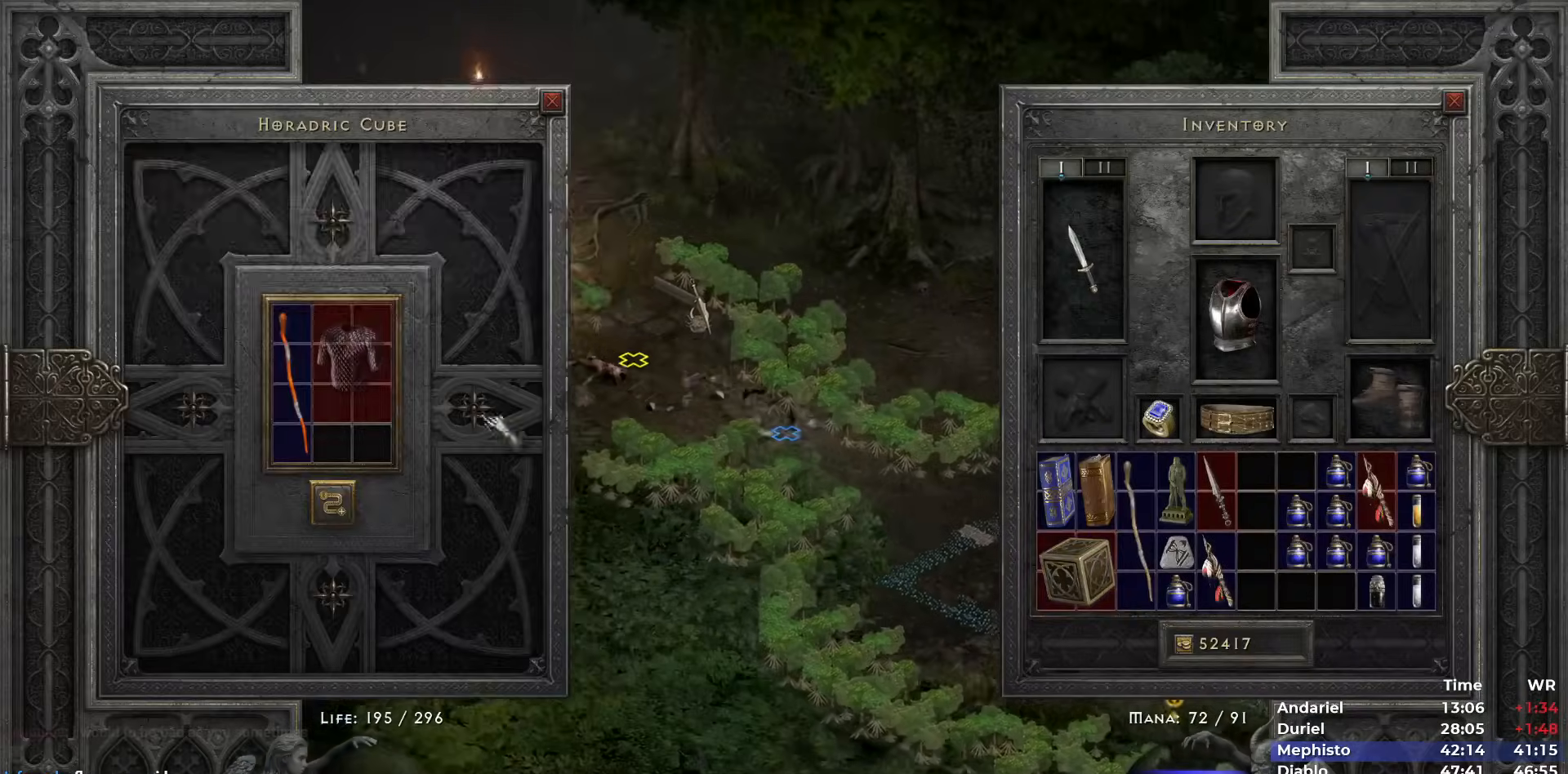
{"keys": [], "mouse": [], "events": [[233, "mouse_left", "down"], [283, "mouse_left", "up"], [283, "space", "down"], [383, "mouse_left", "down"], [383, "space", "up"], [433, "mouse_left", "up"]]}
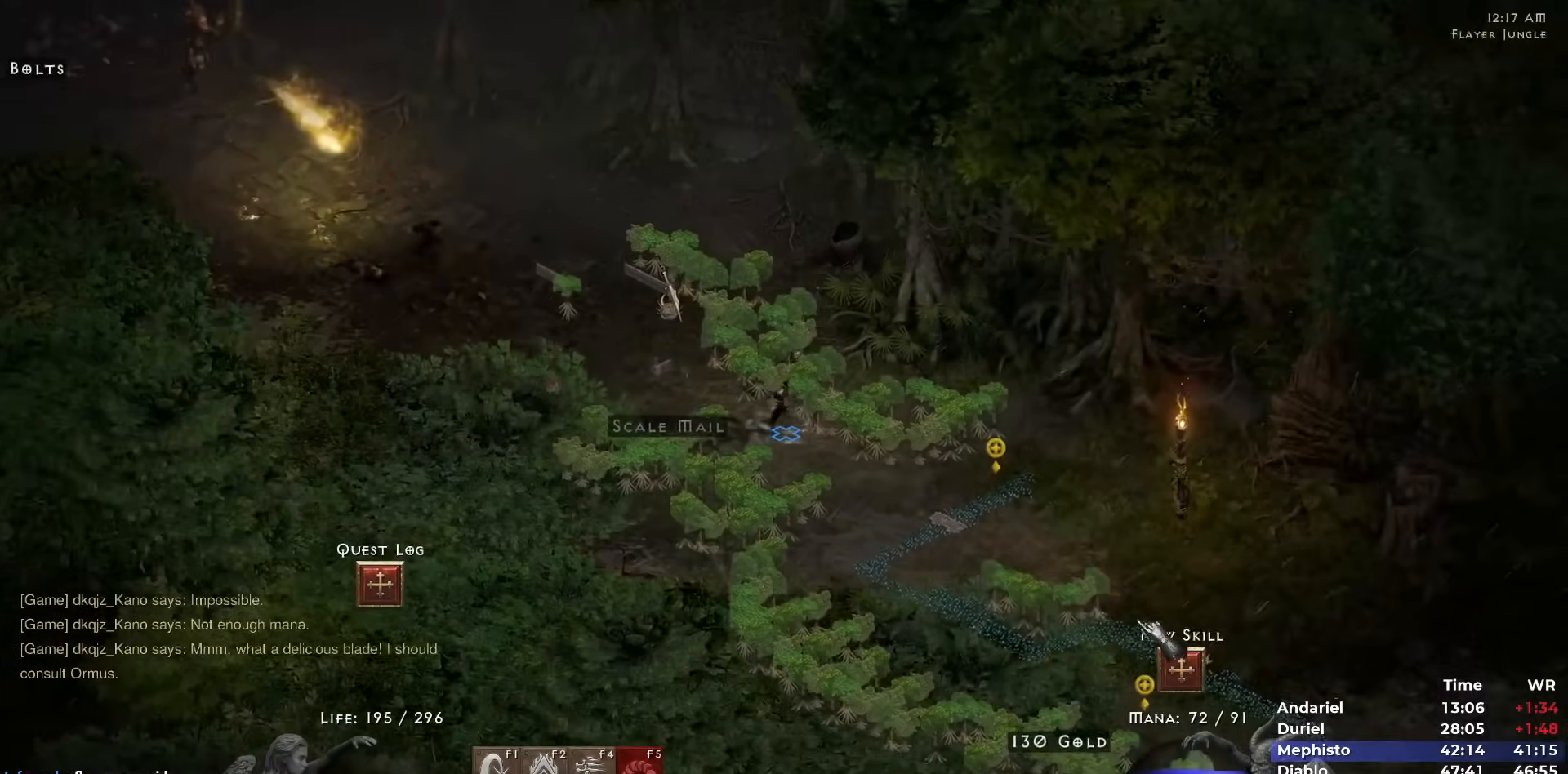
{"keys": [], "mouse": [], "events": [[17, "mouse_left", "down"], [67, "mouse_left", "up"], [167, "mouse_left", "down"], [200, "i", "down"], [250, "i", "up"], [250, "mouse_left", "up"]]}
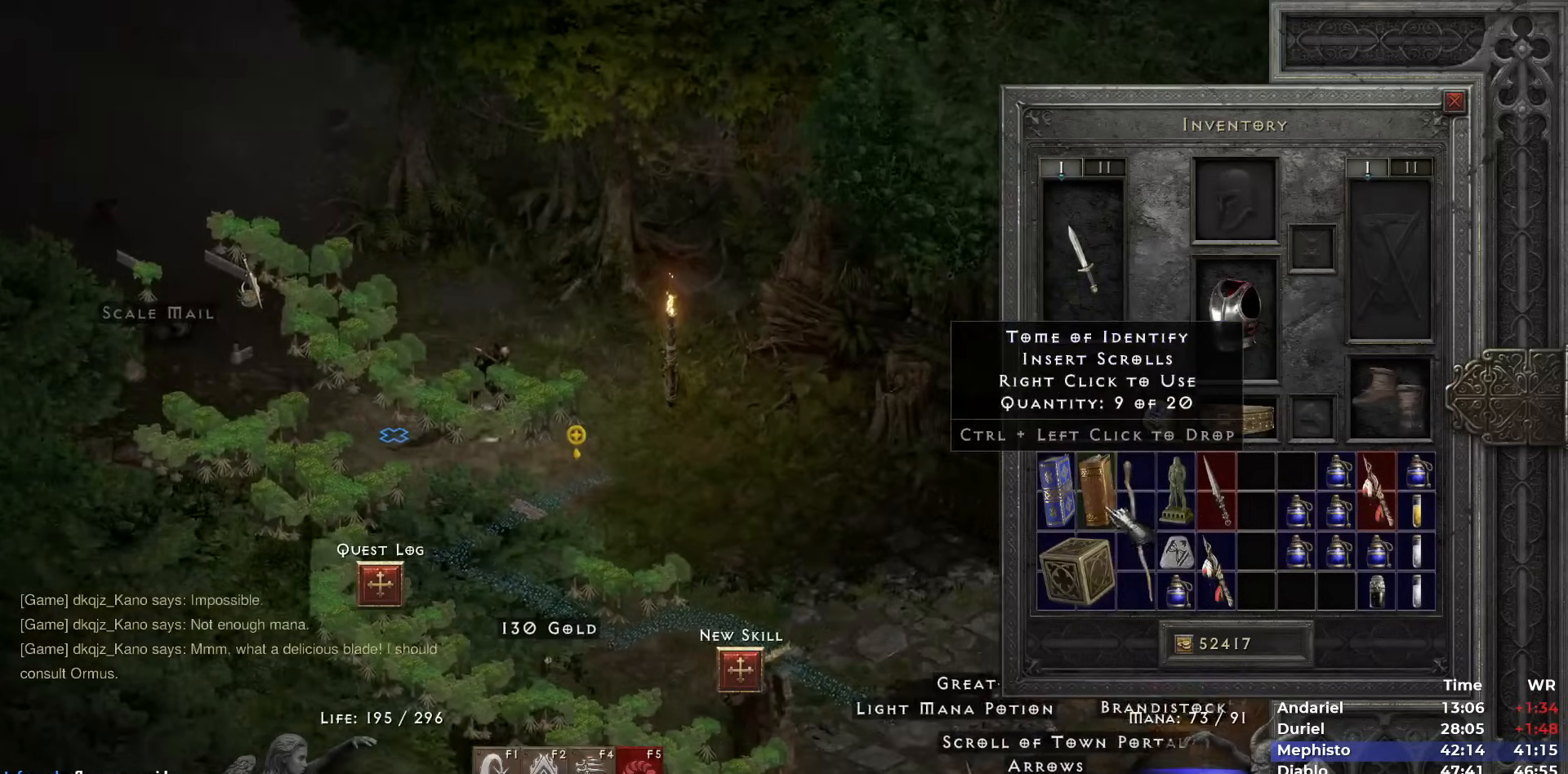
{"keys": [], "mouse": [], "events": [[83, "mouse_right", "down"], [183, "mouse_right", "up"]]}
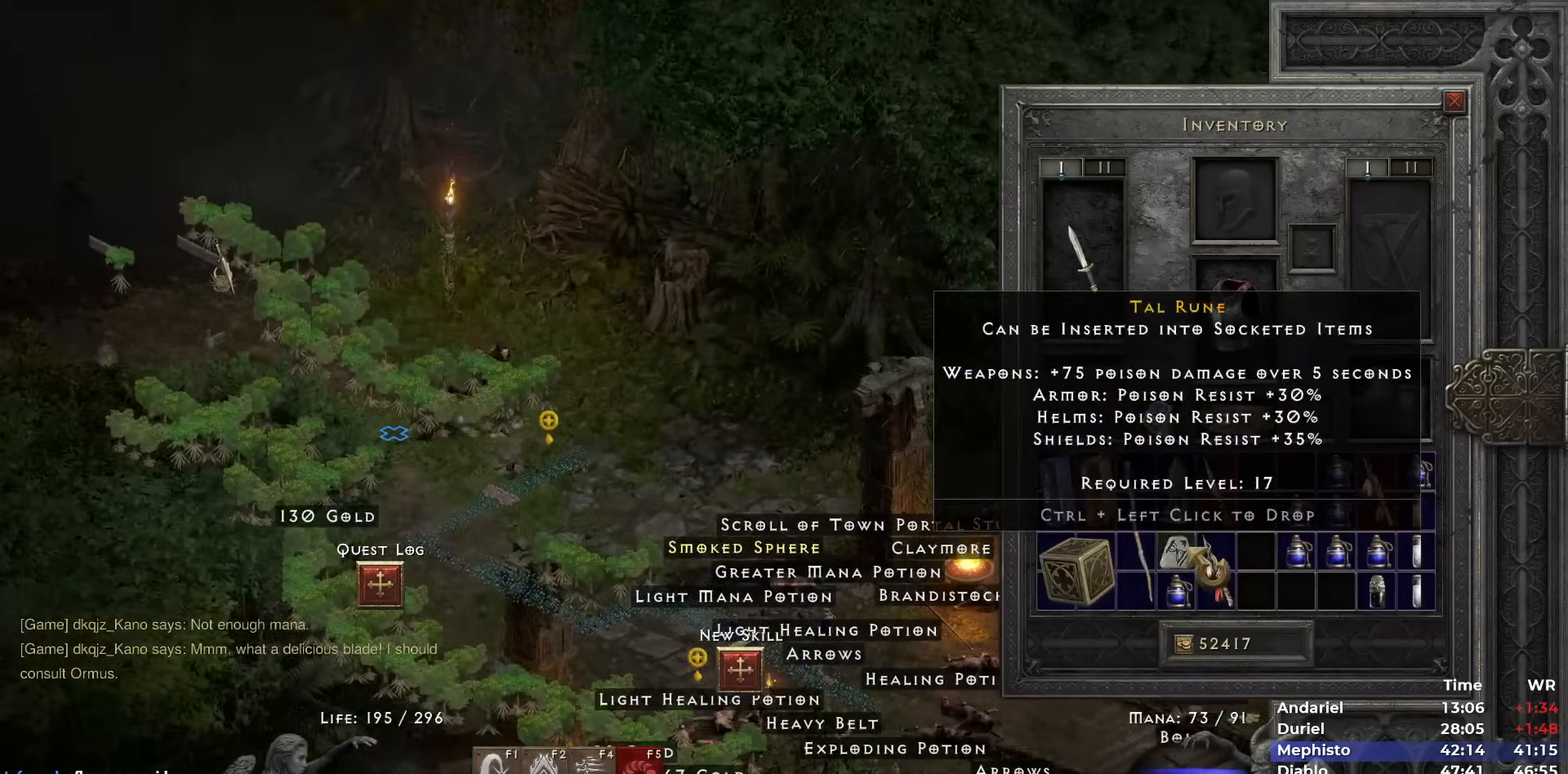
{"keys": [], "mouse": ["left"], "events": [[283, "space", "down"], [333, "mouse_left", "down"], [383, "space", "up"], [417, "mouse_left", "up"], [467, "mouse_left", "down"]]}
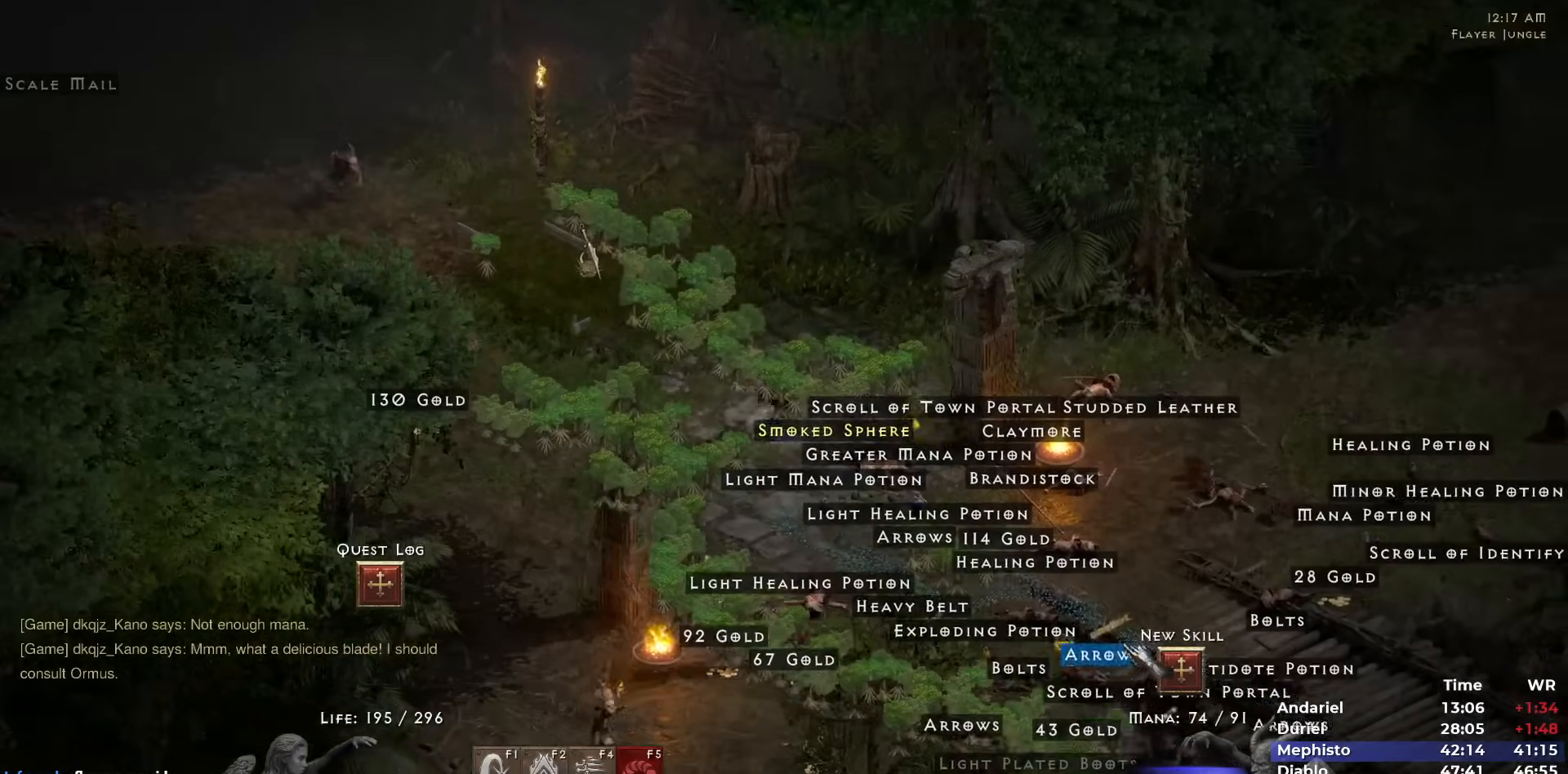
{"keys": [], "mouse": [], "events": [[67, "mouse_left", "up"], [167, "mouse_left", "down"], [250, "mouse_left", "up"]]}
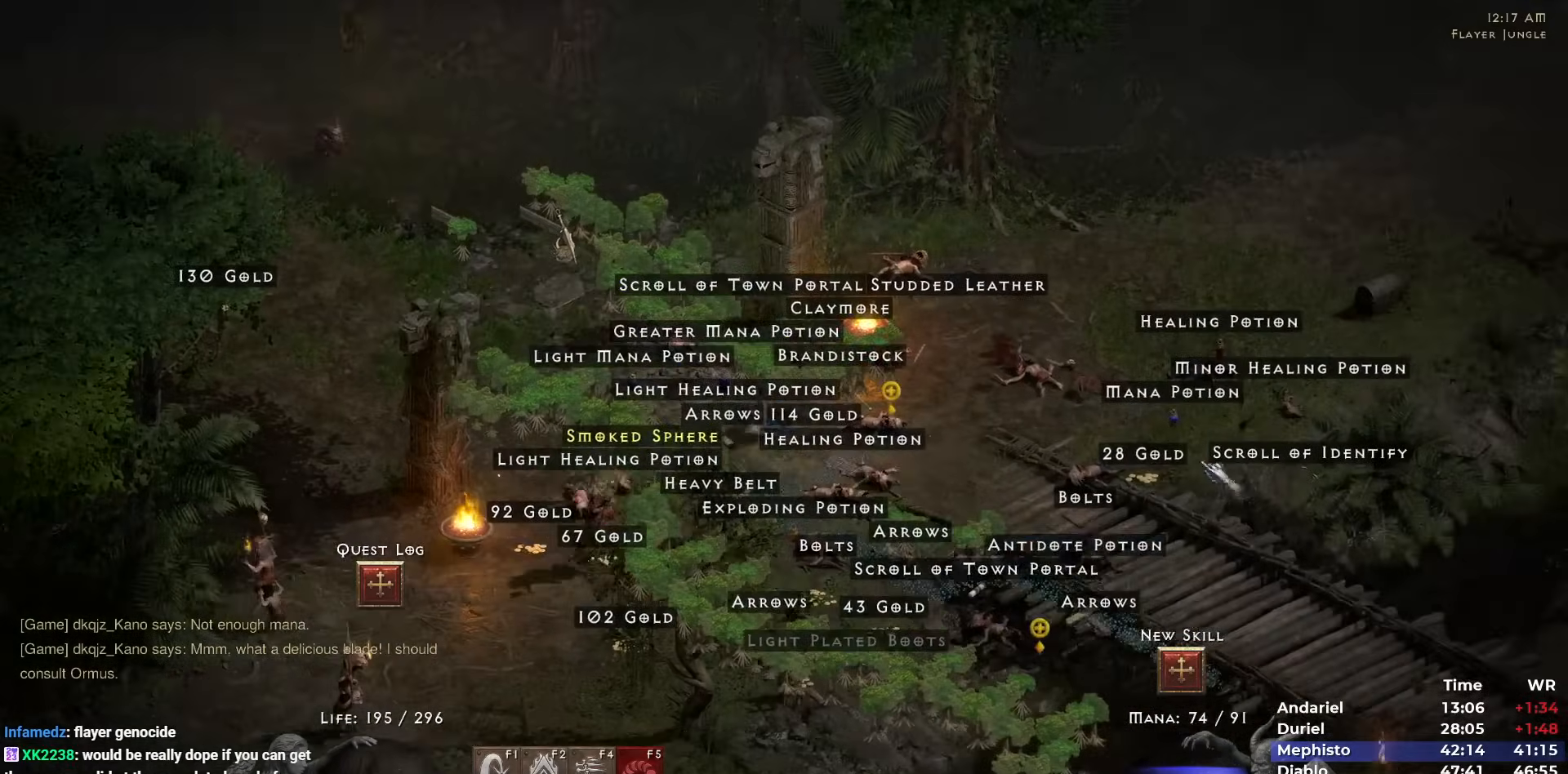
{"keys": [], "mouse": [], "events": [[33, "mouse_left", "down"], [83, "mouse_left", "up"], [183, "mouse_left", "down"], [267, "mouse_left", "up"], [367, "mouse_left", "down"], [450, "mouse_left", "up"]]}
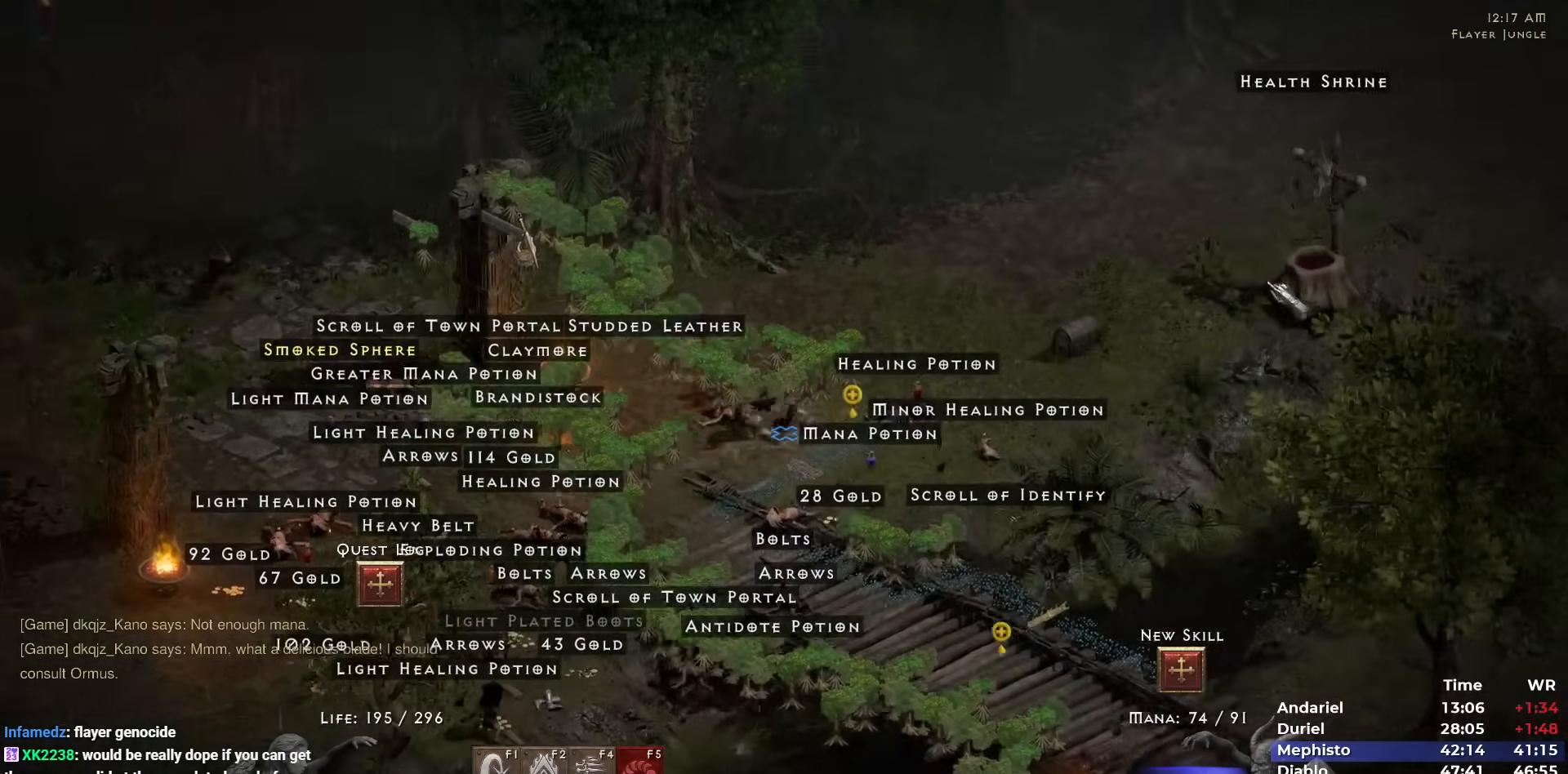
{"keys": [], "mouse": [], "events": [[50, "mouse_left", "down"], [150, "mouse_left", "up"], [183, "mouse_left", "down"], [283, "i", "down"], [283, "mouse_left", "up"], [333, "i", "up"], [417, "i", "down"], [483, "i", "up"]]}
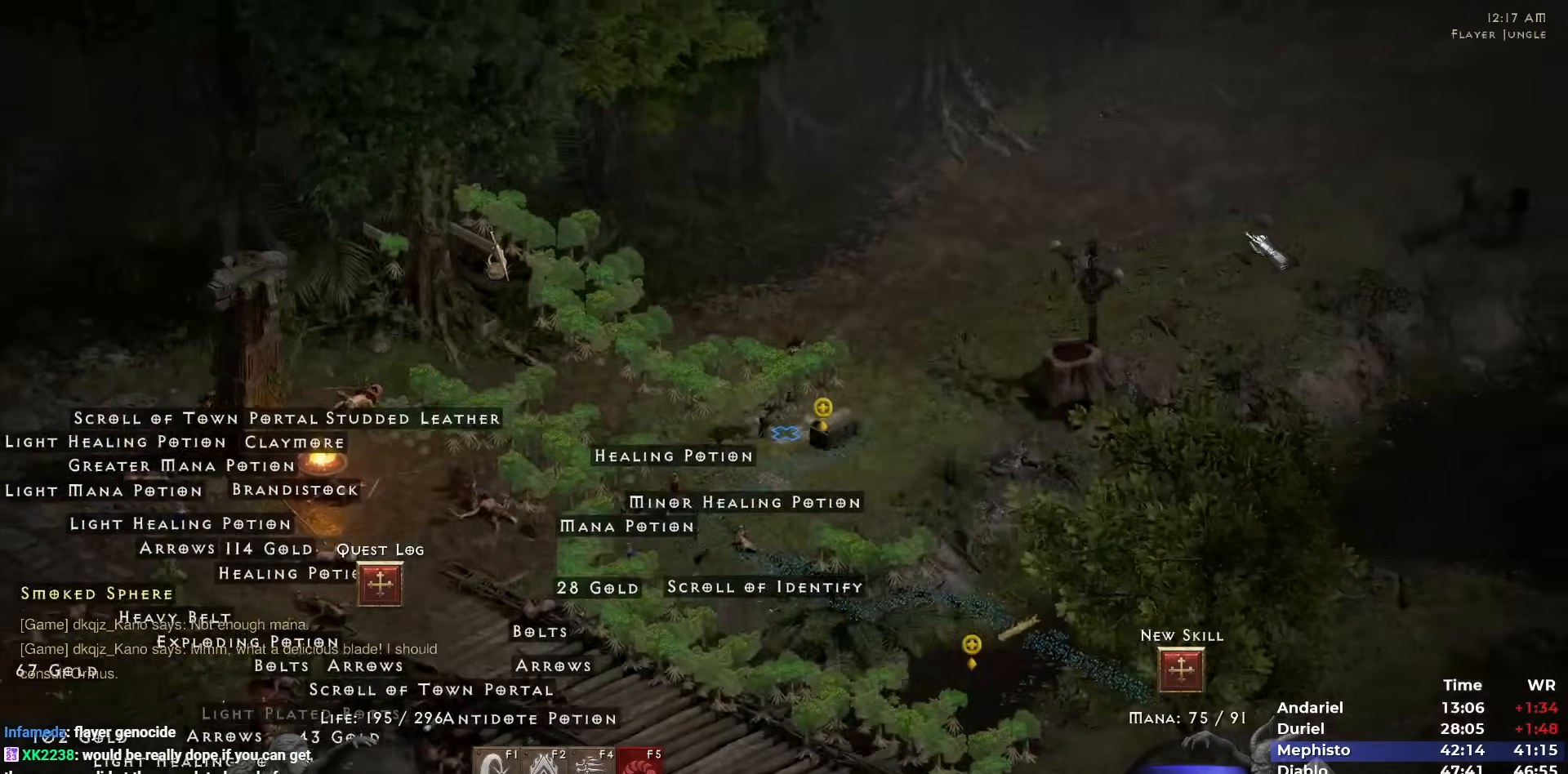
{"keys": [], "mouse": []}
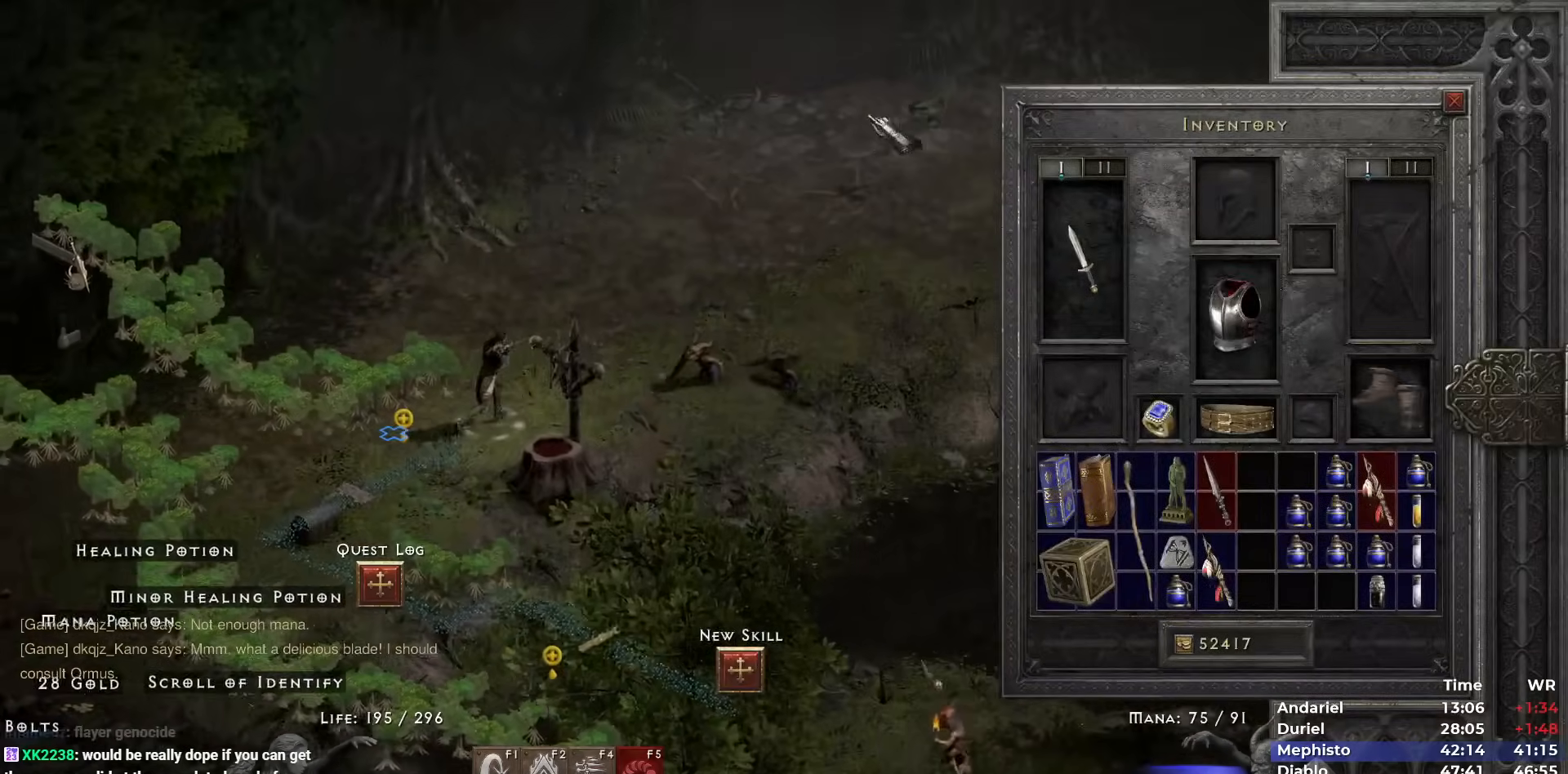
{"keys": [], "mouse": [], "events": [[33, "mouse_left", "down"], [33, "space", "down"], [133, "mouse_left", "up"], [133, "space", "up"], [183, "mouse_left", "down"], [267, "i", "down"], [267, "mouse_left", "up"], [367, "i", "up"]]}
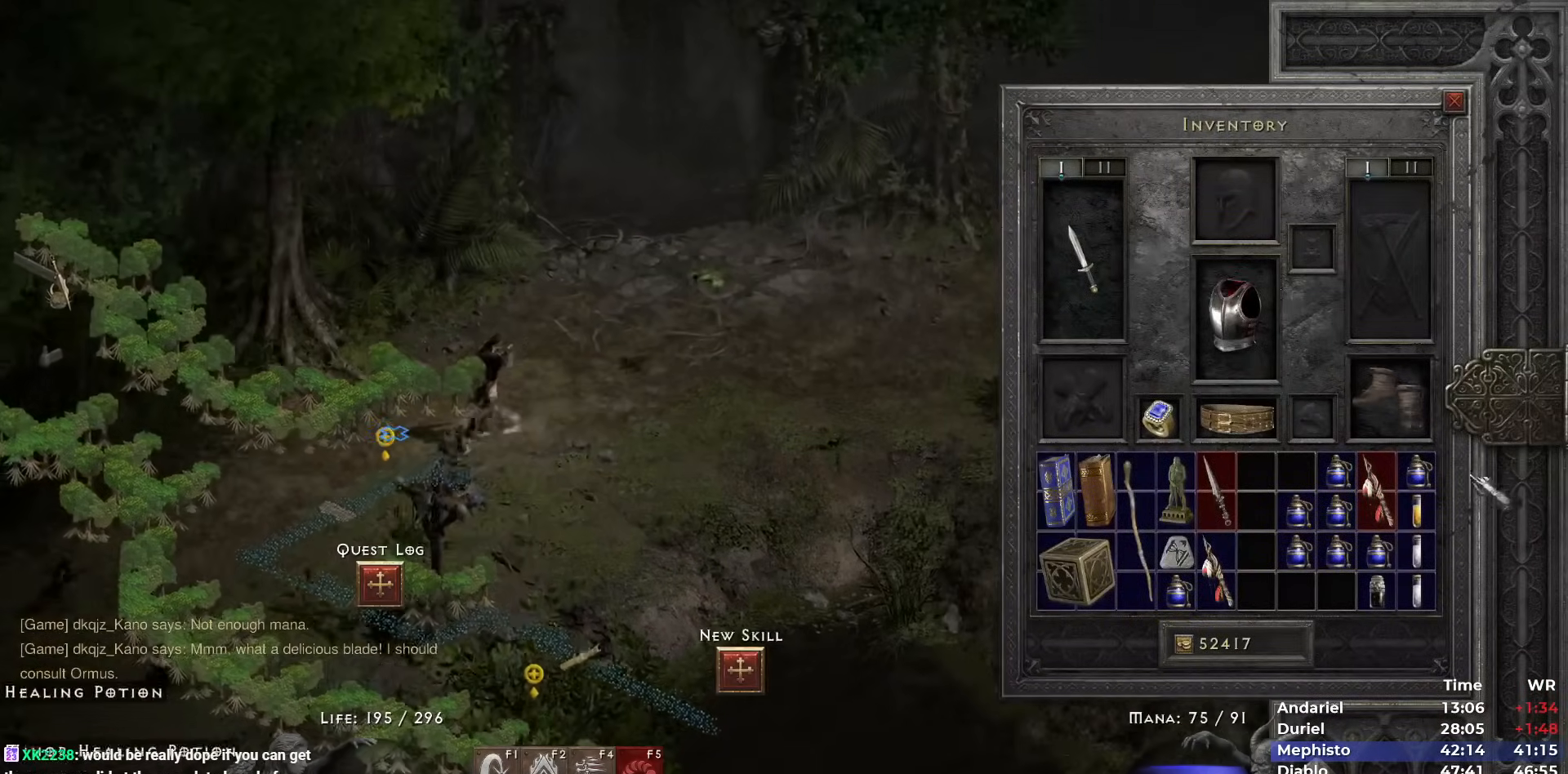
{"keys": ["space"], "mouse": [], "events": [[50, "ctrl", "down"], [333, "mouse_left", "down"], [433, "ctrl", "up"], [433, "mouse_left", "up"], [433, "space", "down"]]}
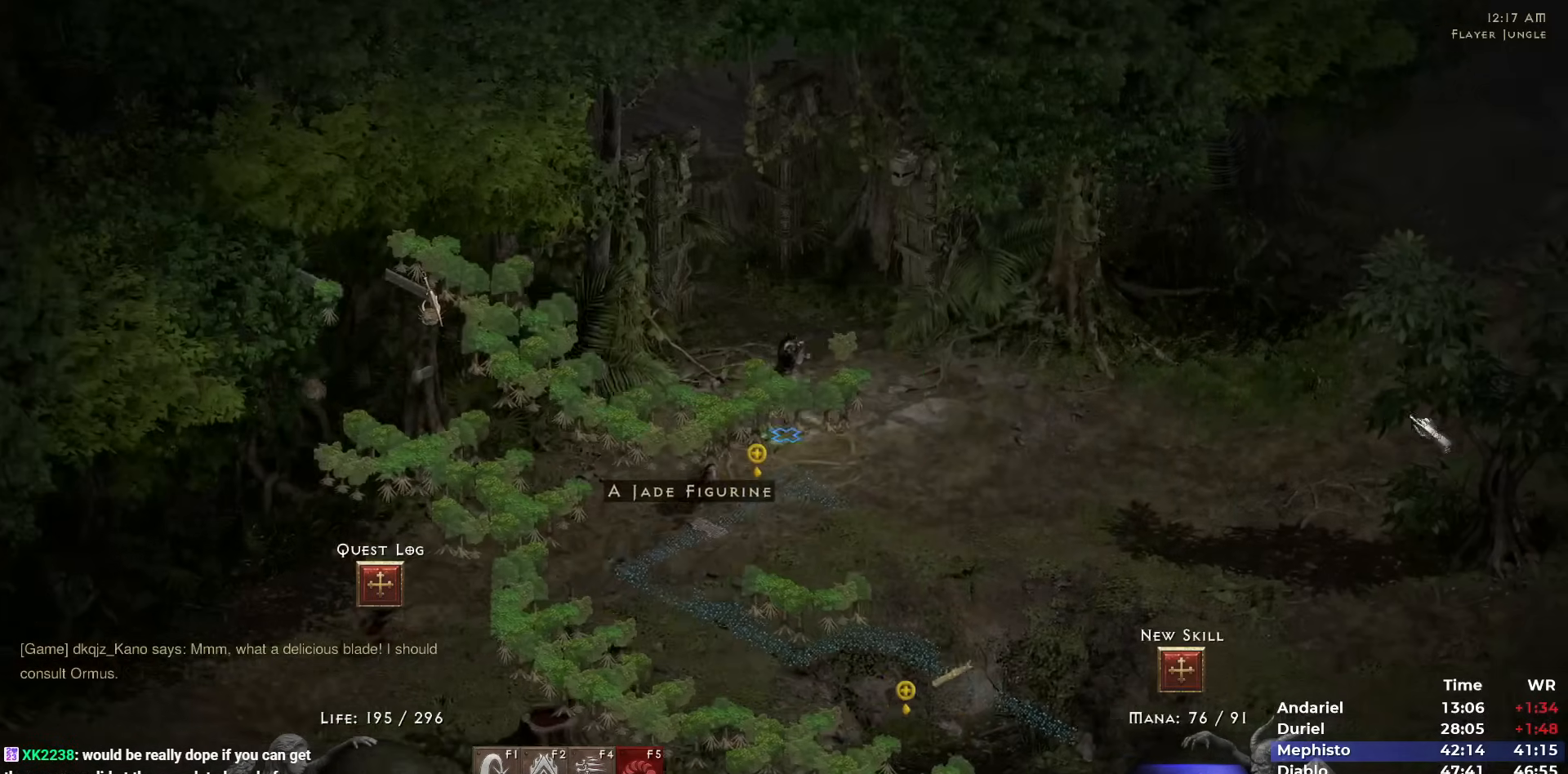
{"keys": [], "mouse": [], "events": [[17, "mouse_left", "down"], [17, "space", "up"], [67, "mouse_left", "up"], [117, "mouse_left", "down"], [167, "i", "down"], [217, "mouse_left", "up"], [250, "i", "up"]]}
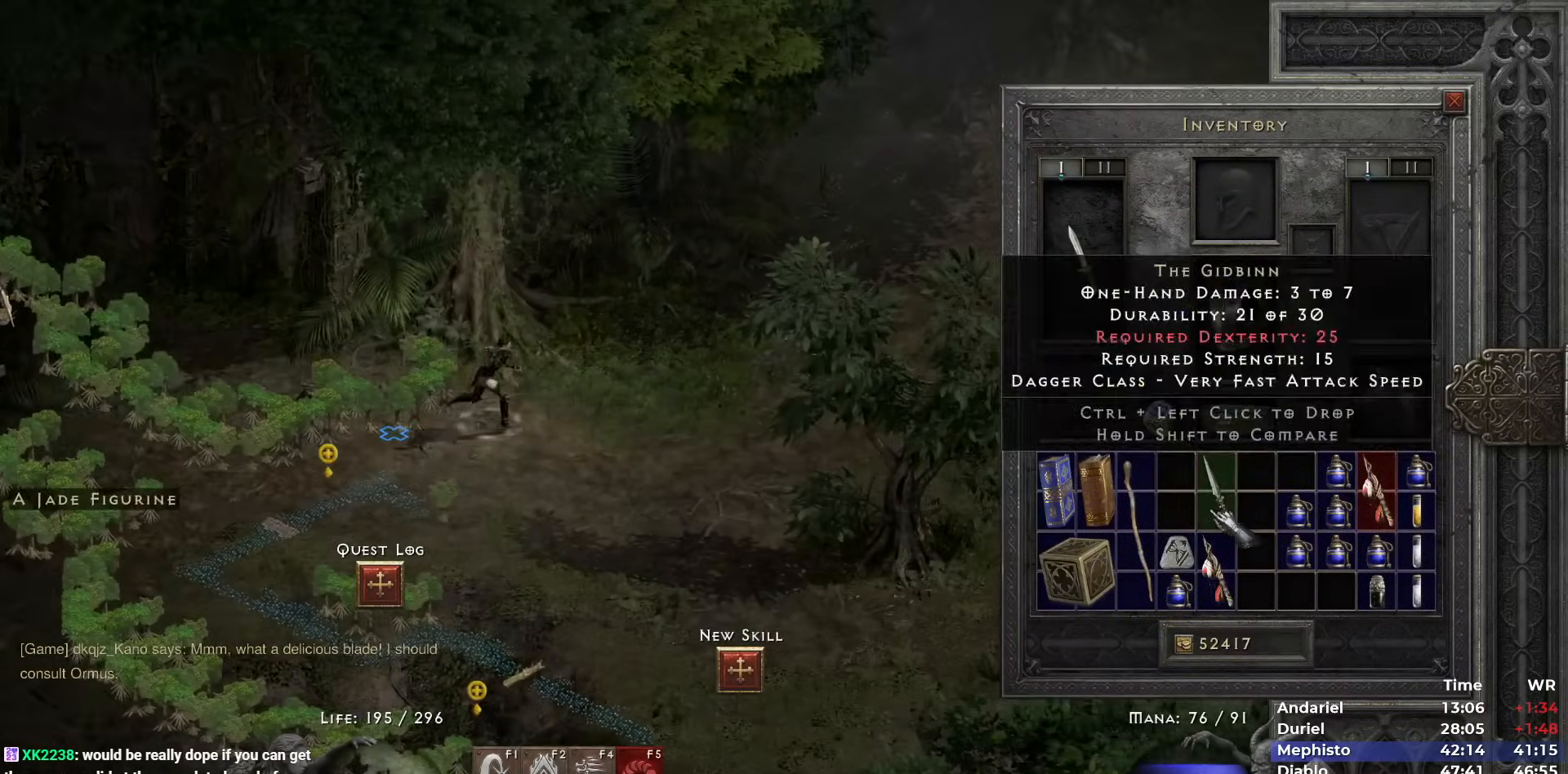
{"keys": [], "mouse": ["left"], "events": [[33, "mouse_left", "down"], [133, "mouse_left", "up"], [183, "mouse_left", "down"], [267, "mouse_left", "up"], [317, "space", "down"], [417, "mouse_left", "down"], [417, "space", "up"], [467, "mouse_left", "up"], [500, "mouse_left", "down"]]}
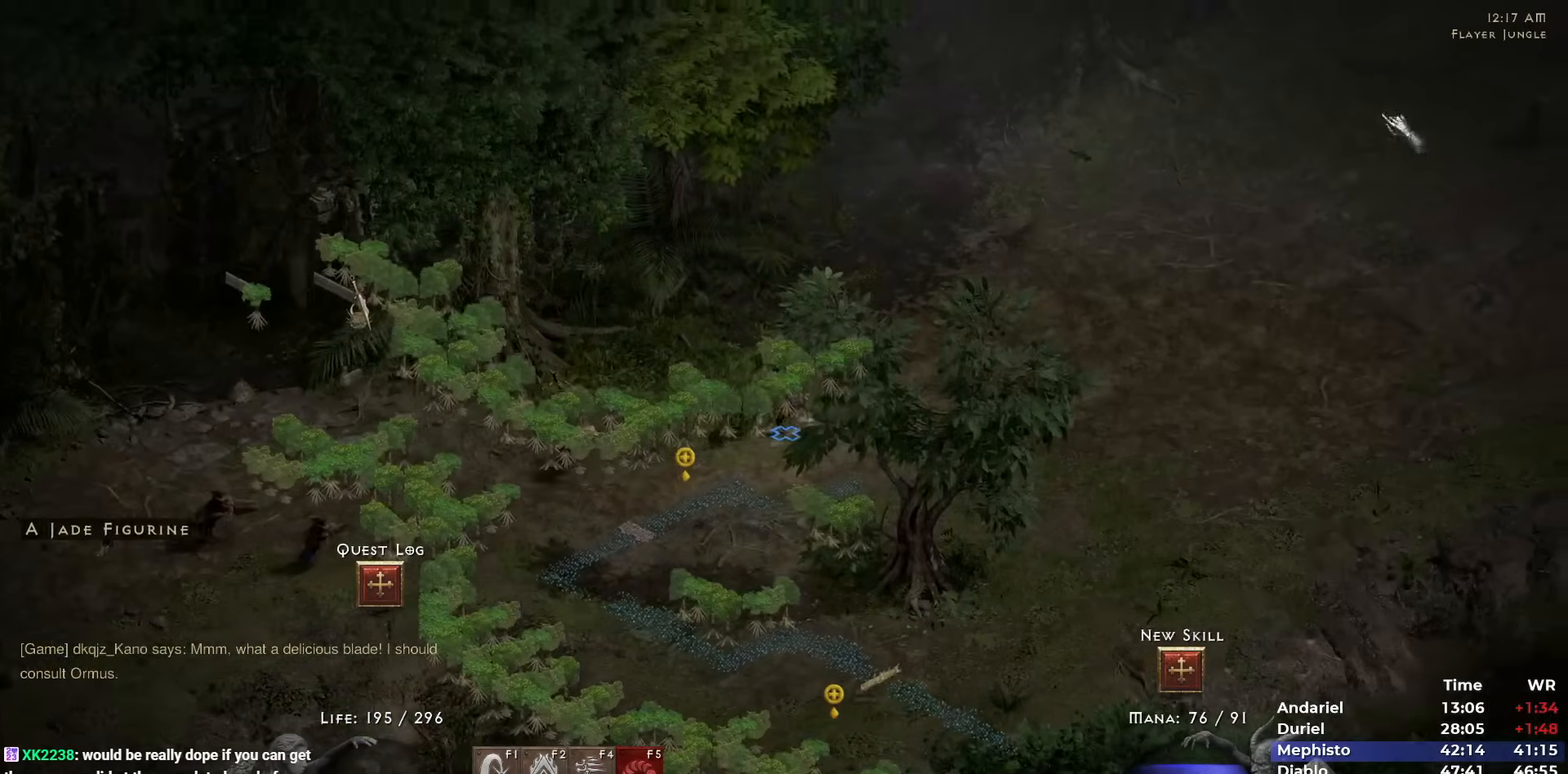
{"keys": [], "mouse": [], "events": [[50, "i", "down"], [100, "i", "up"], [100, "mouse_left", "up"]]}
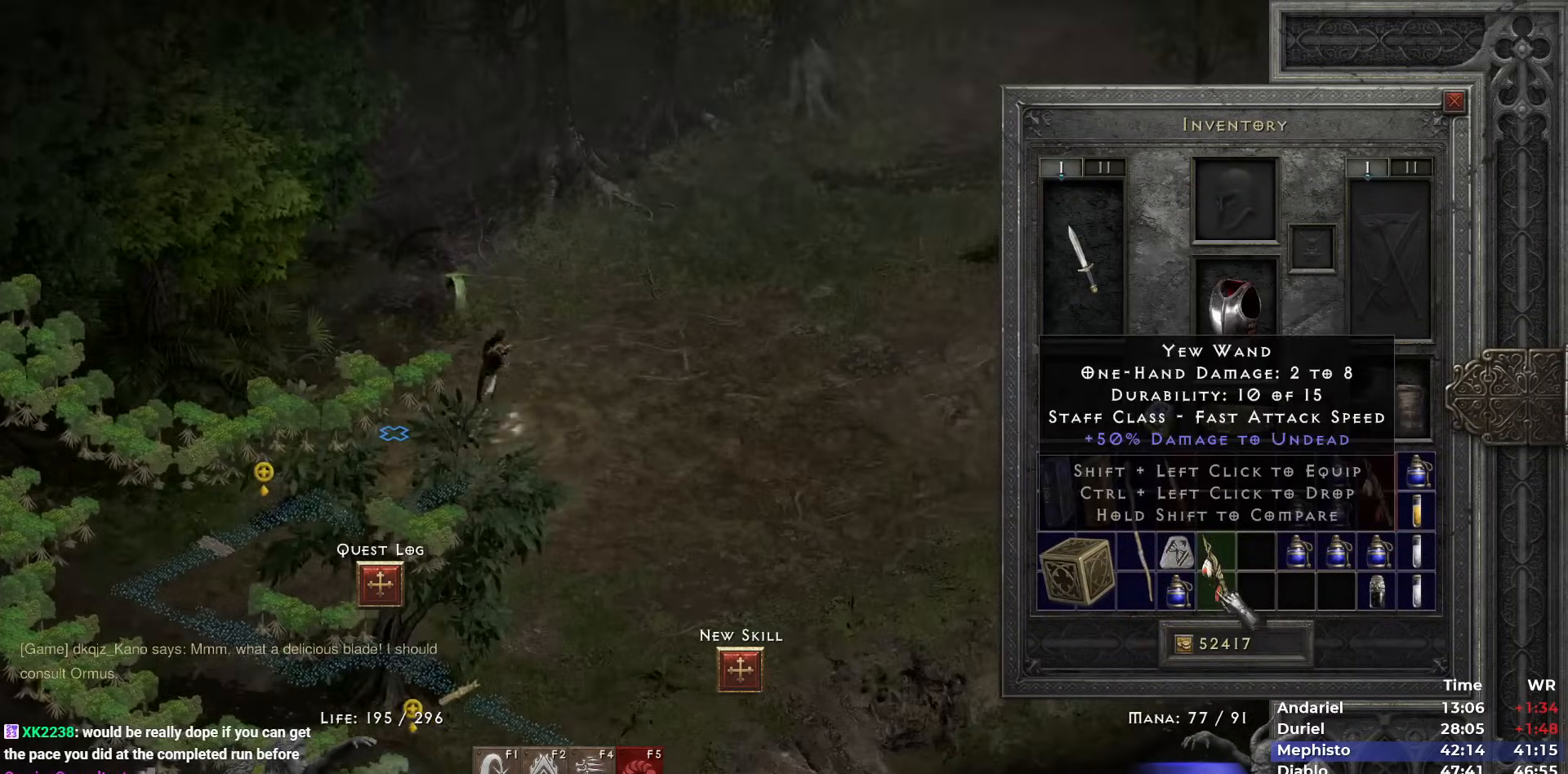
{"keys": ["space"], "mouse": [], "events": [[350, "mouse_left", "down"], [400, "mouse_left", "up"], [433, "space", "down"]]}
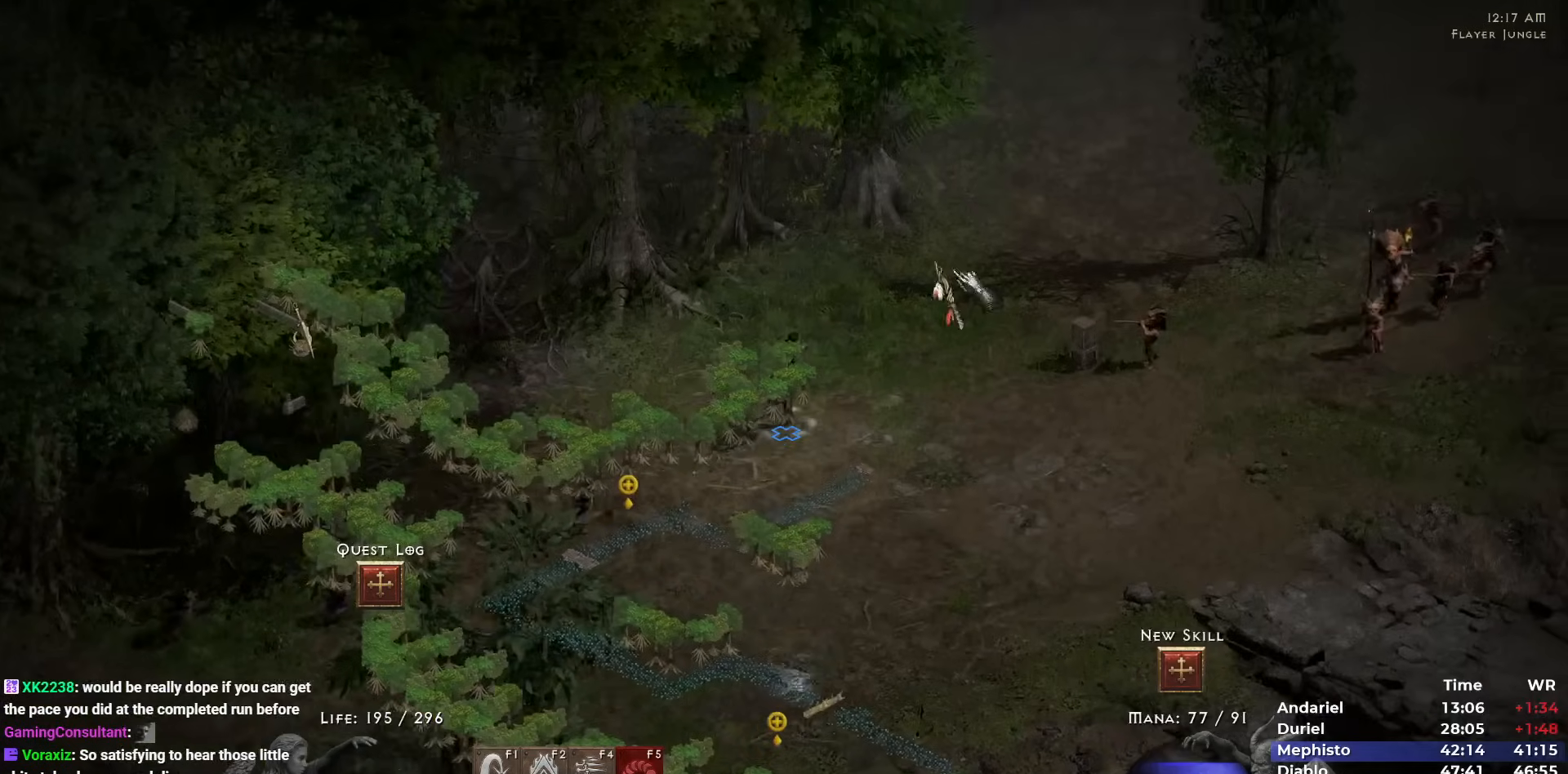
{"keys": [], "mouse": [], "events": [[33, "mouse_left", "down"], [33, "space", "up"], [83, "mouse_left", "up"], [183, "mouse_left", "down"], [267, "mouse_left", "up"], [317, "mouse_left", "down"], [417, "mouse_left", "up"]]}
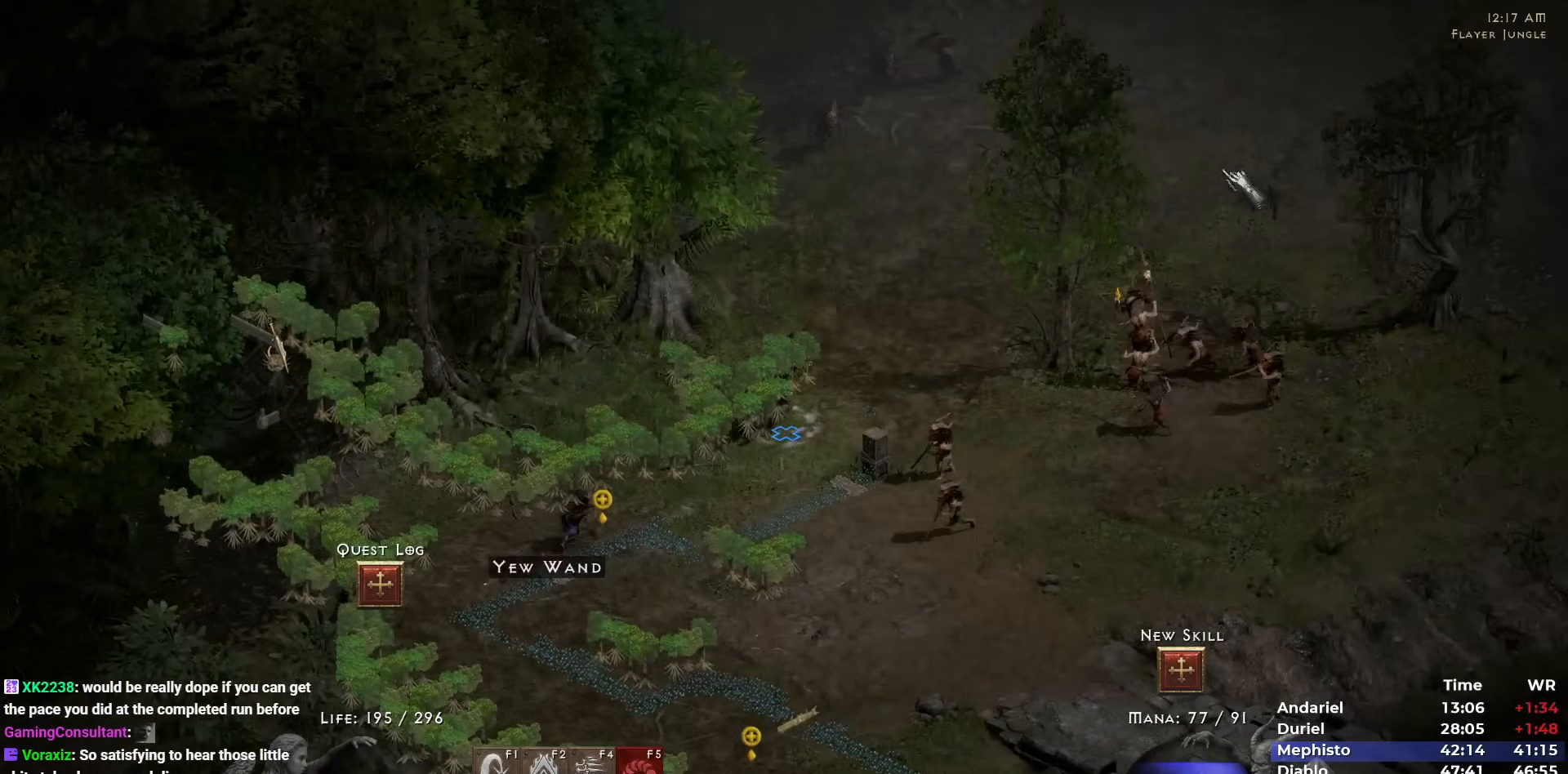
{"keys": [], "mouse": ["left"], "events": [[150, "mouse_left", "down"], [233, "mouse_left", "up"], [283, "mouse_left", "down"], [383, "mouse_left", "up"], [467, "mouse_left", "down"]]}
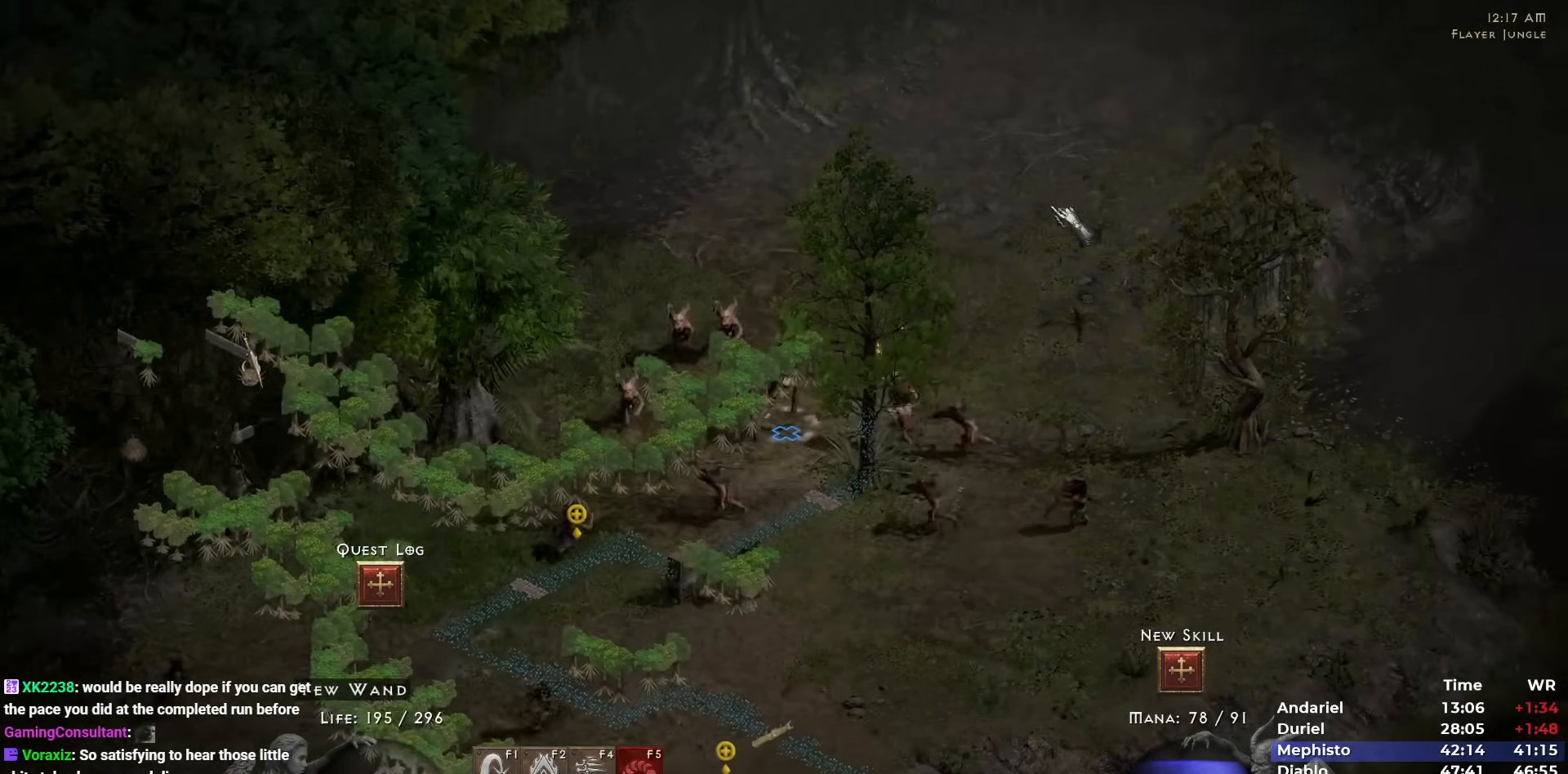
{"keys": [], "mouse": ["left"], "events": [[67, "mouse_left", "up"], [167, "mouse_left", "down"], [250, "mouse_left", "up"], [300, "mouse_left", "down"], [433, "mouse_left", "up"], [483, "mouse_left", "down"]]}
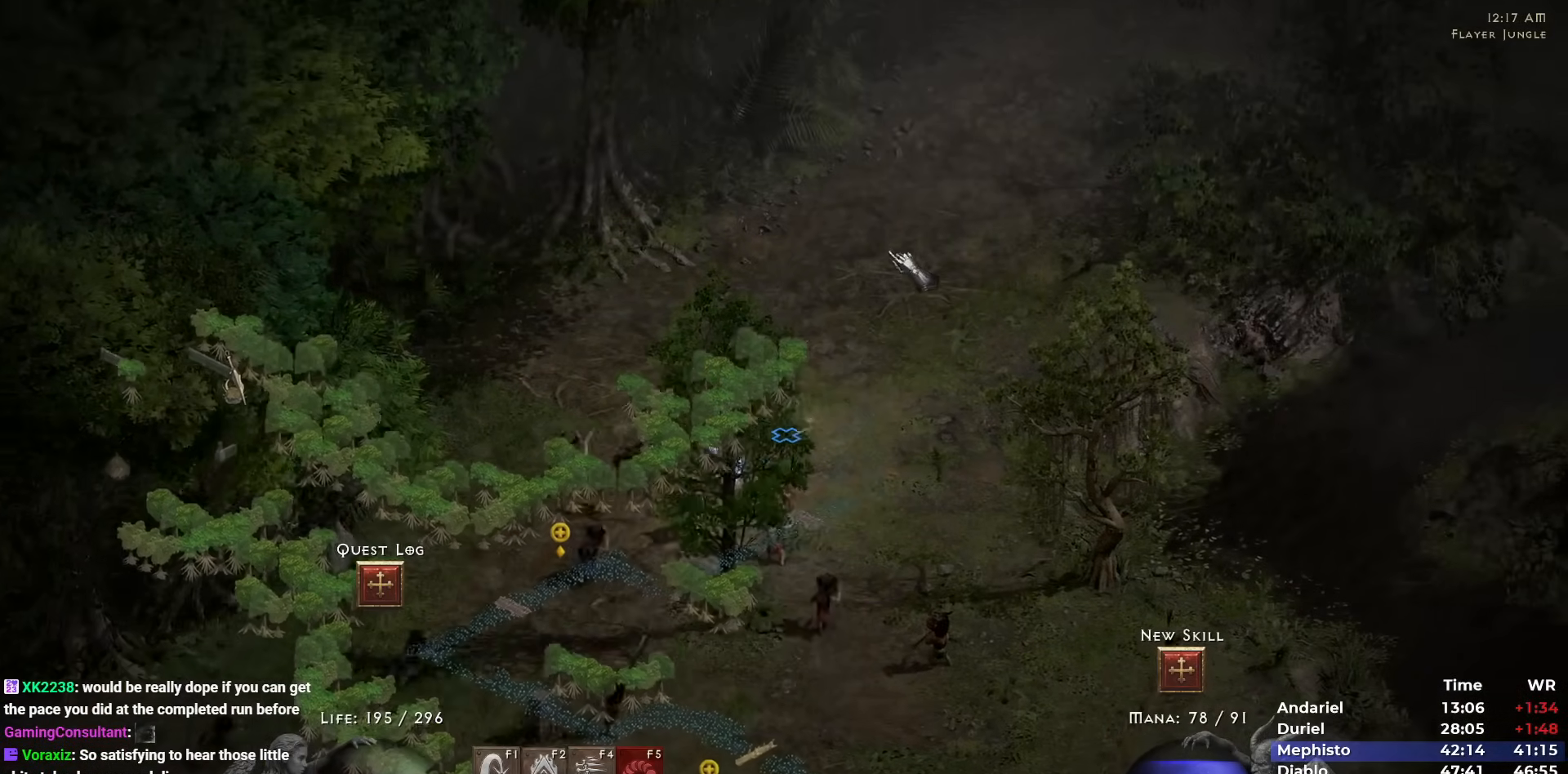
{"keys": [], "mouse": [], "events": [[133, "mouse_left", "up"], [183, "mouse_left", "down"], [317, "mouse_left", "up"]]}
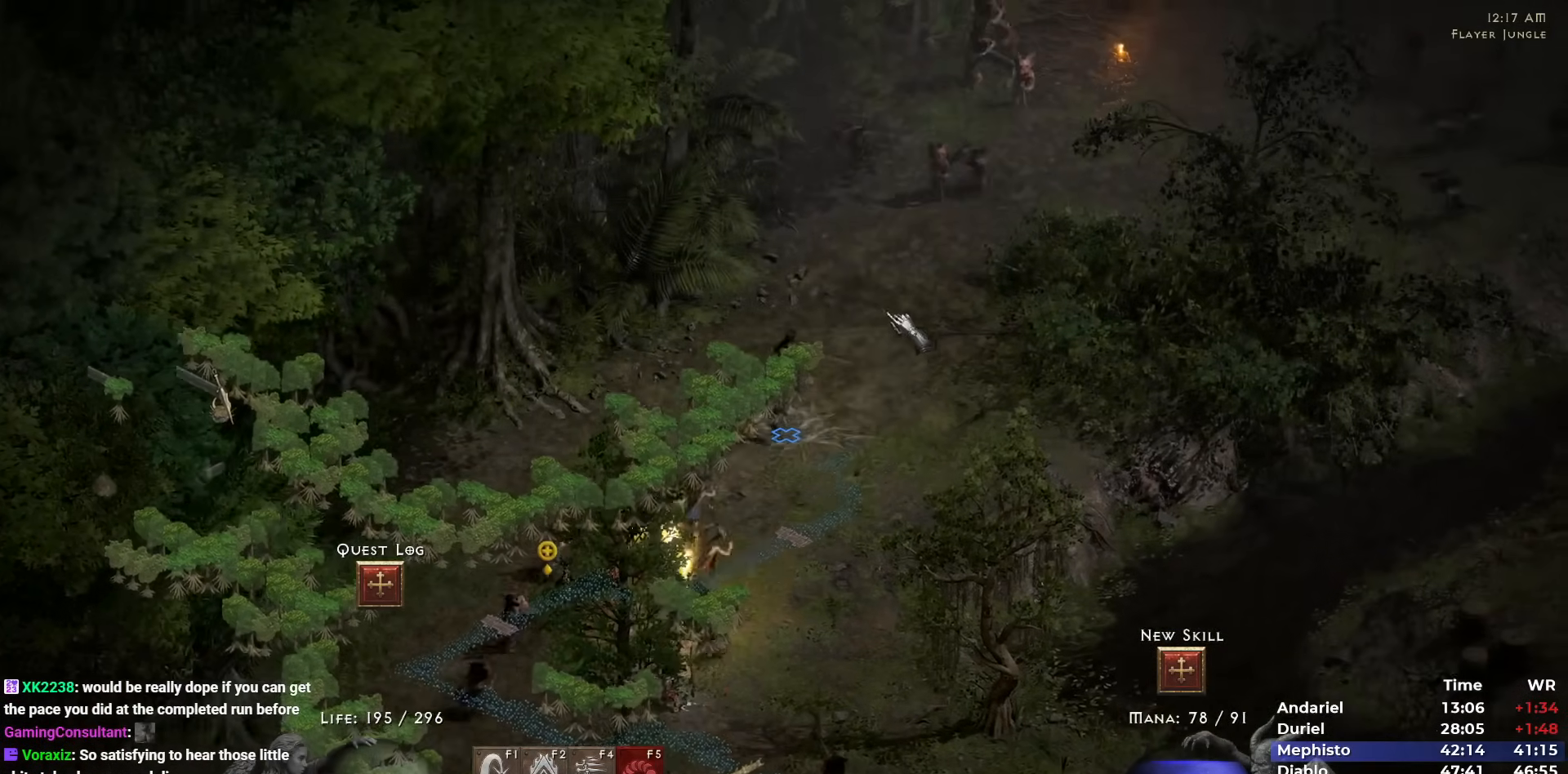
{"keys": [], "mouse": [], "events": [[100, "mouse_right", "down"], [233, "mouse_right", "up"], [383, "mouse_left", "down"], [467, "mouse_left", "up"]]}
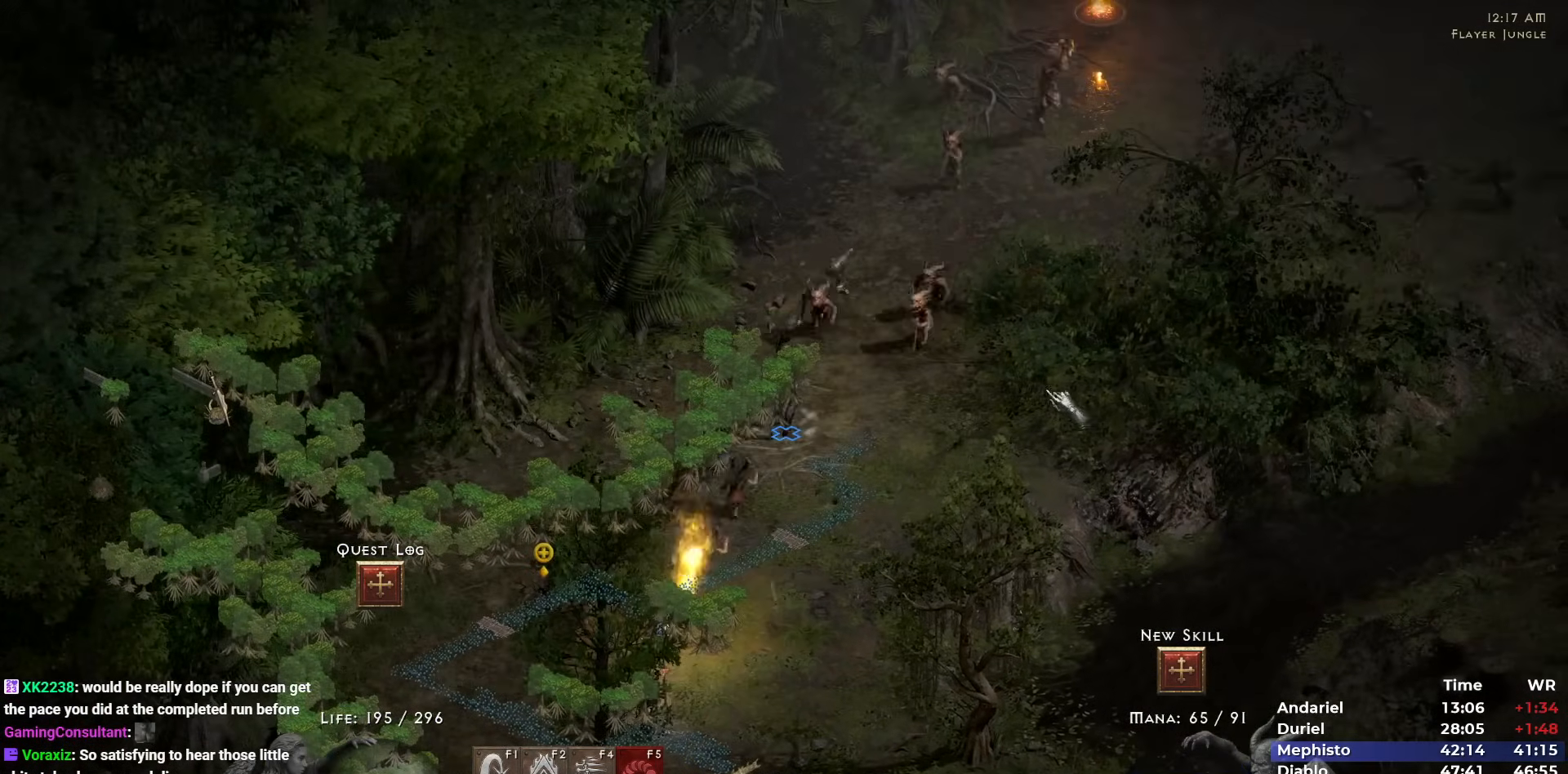
{"keys": ["1"], "mouse": [], "events": [[17, "mouse_left", "down"], [117, "mouse_left", "up"], [200, "mouse_right", "down"], [350, "mouse_right", "up"], [433, "1", "down"]]}
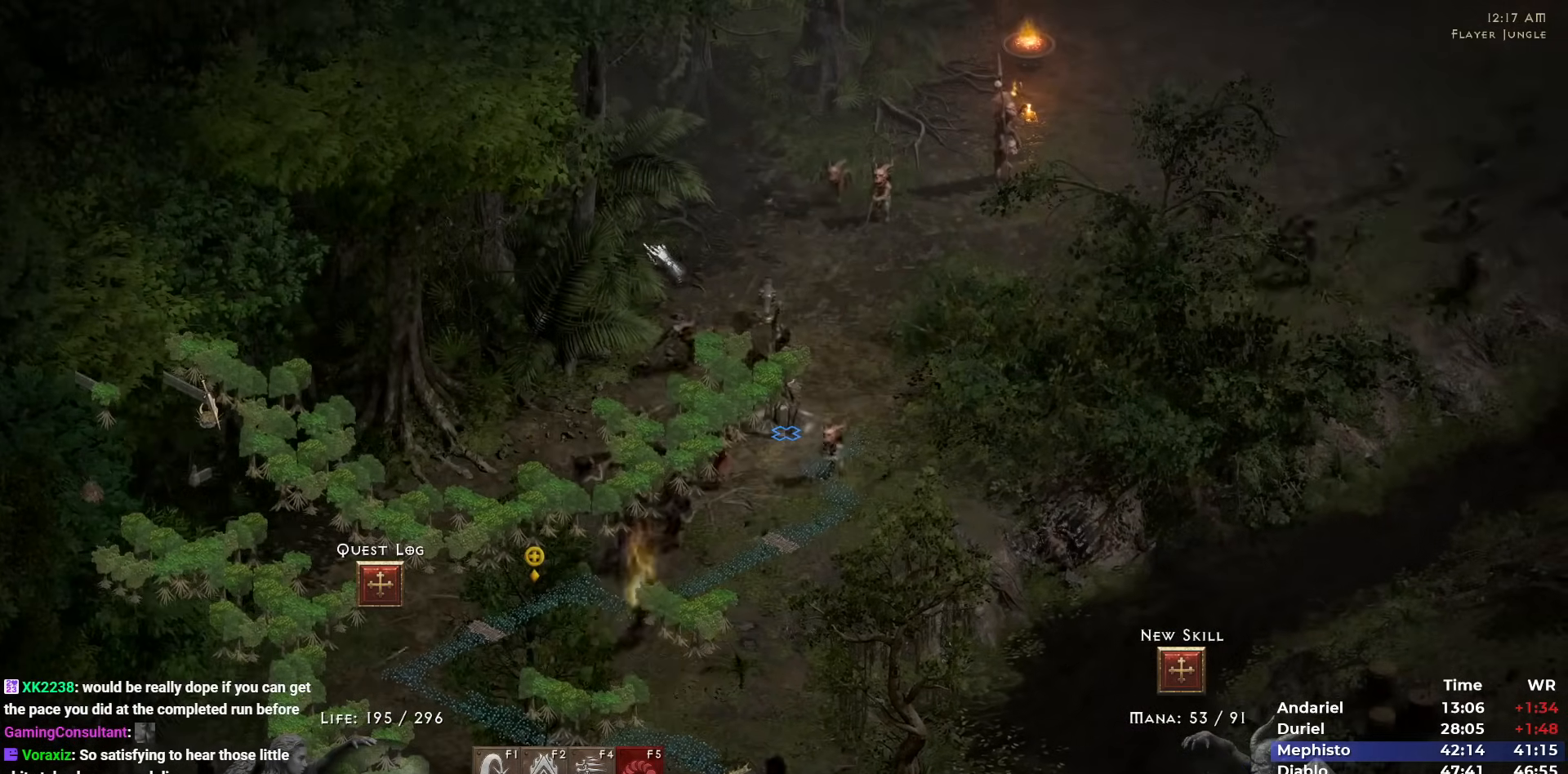
{"keys": [], "mouse": [], "events": [[33, "1", "up"], [33, "mouse_left", "down"], [133, "mouse_left", "up"], [183, "mouse_left", "down"], [267, "mouse_left", "up"], [367, "mouse_left", "down"], [450, "mouse_left", "up"]]}
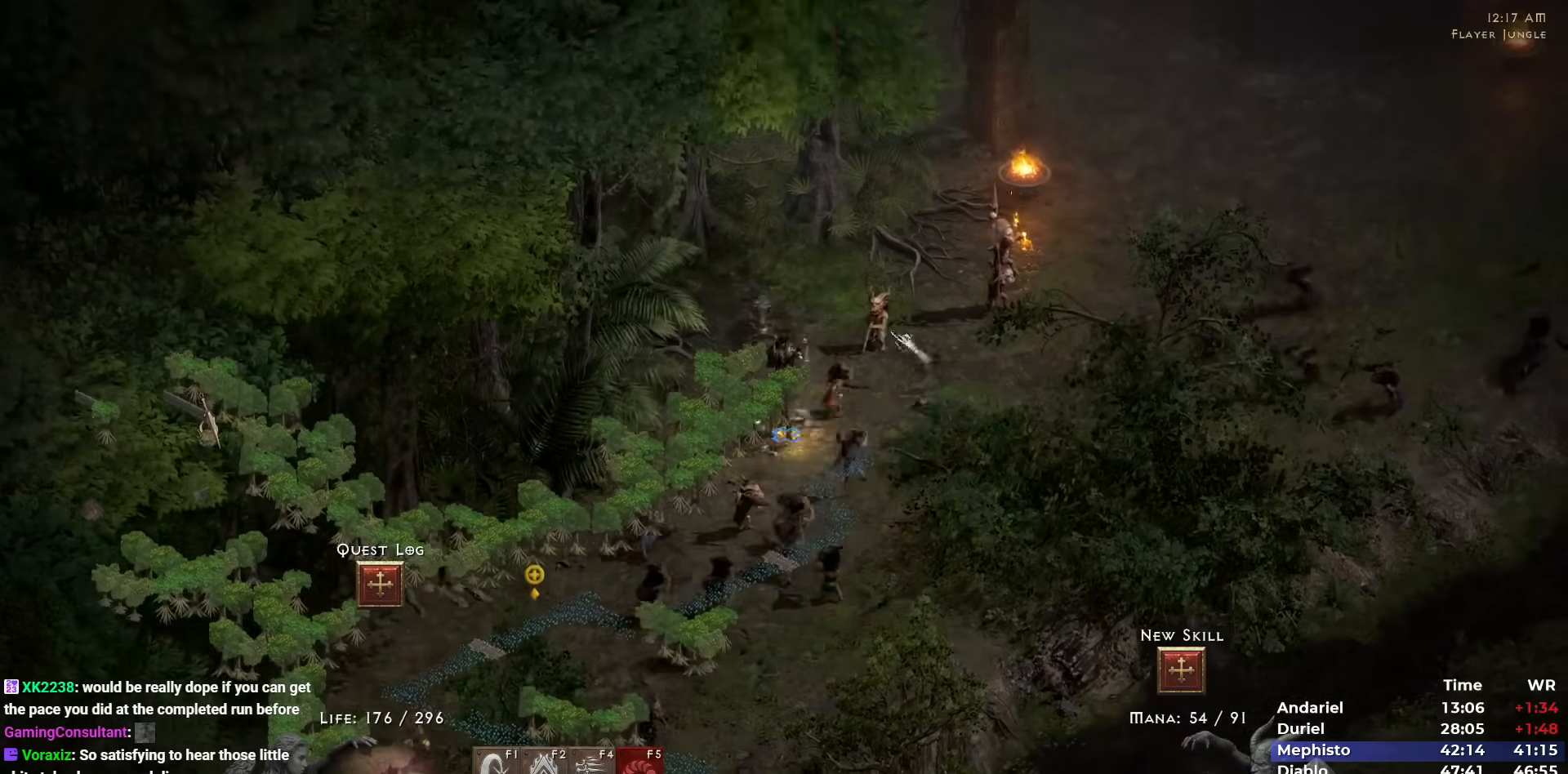
{"keys": [], "mouse": [], "events": [[183, "mouse_right", "down"], [283, "3", "down"], [283, "mouse_right", "up"], [383, "3", "up"], [383, "mouse_left", "down"], [467, "mouse_left", "up"]]}
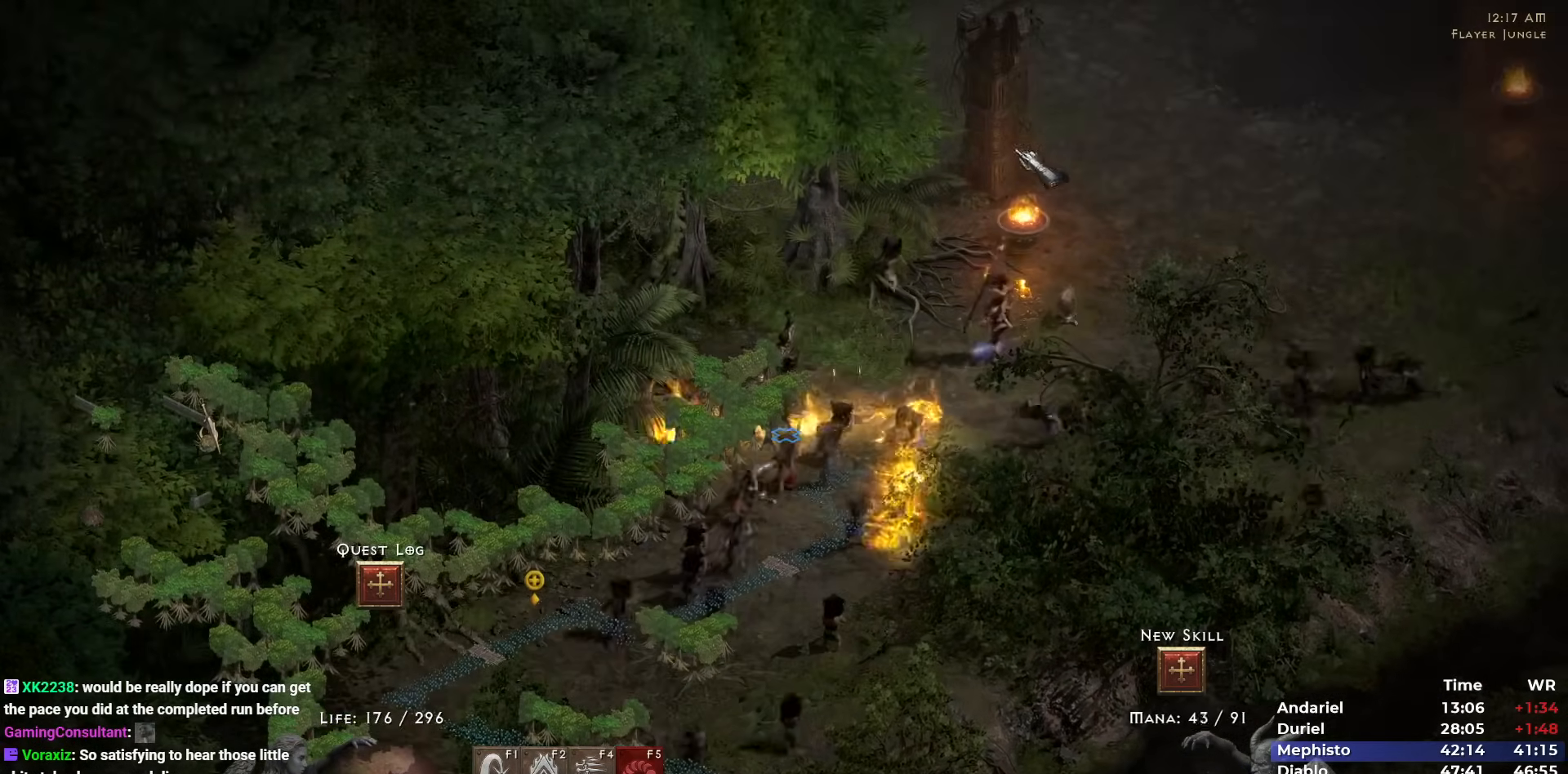
{"keys": [], "mouse": [], "events": [[67, "mouse_left", "down"], [167, "mouse_left", "up"], [217, "mouse_left", "down"], [350, "mouse_left", "up"], [400, "mouse_left", "down"], [483, "mouse_left", "up"]]}
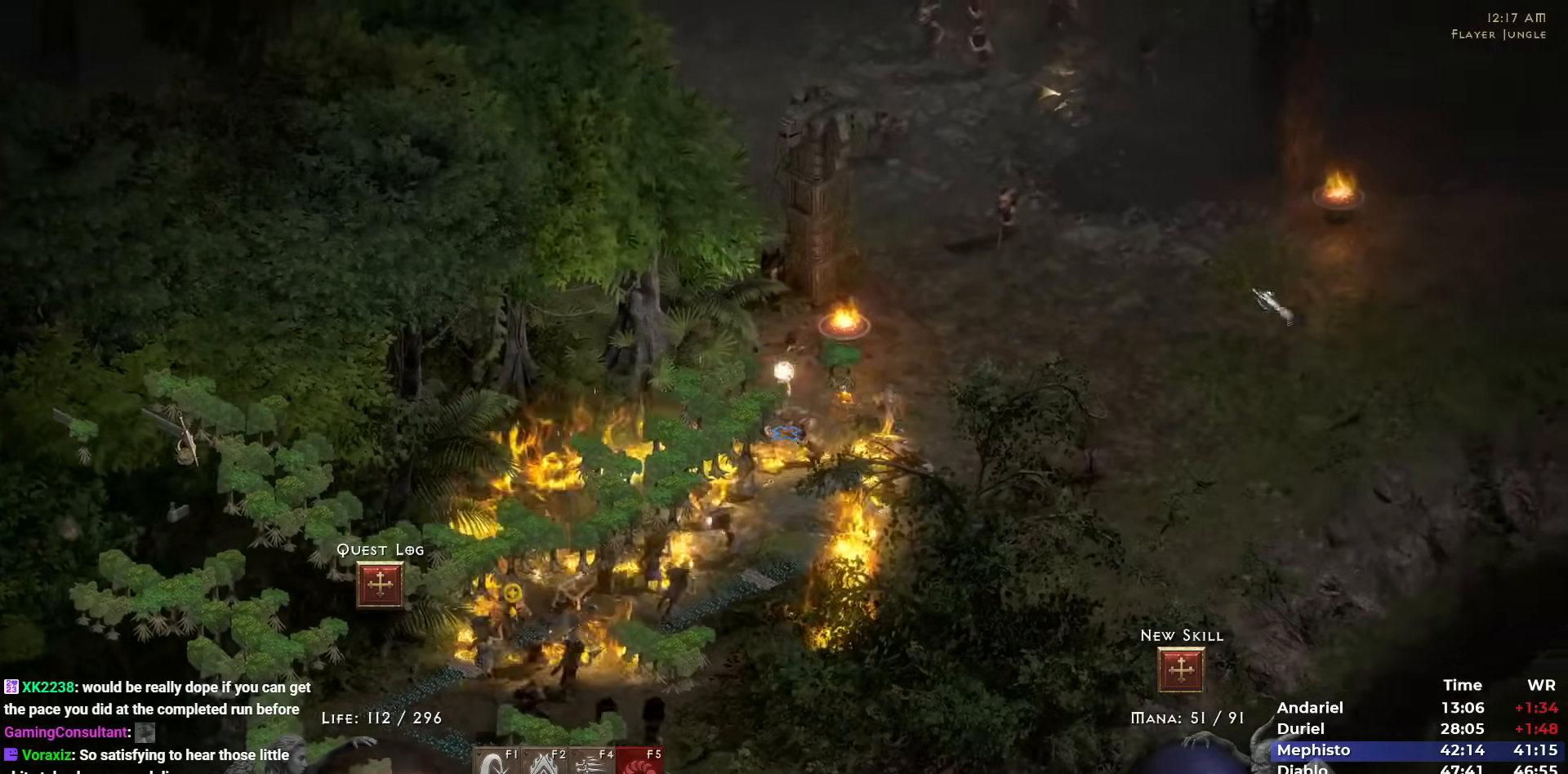
{"keys": [], "mouse": [], "events": [[33, "mouse_left", "down"], [183, "mouse_left", "up"], [217, "mouse_left", "down"], [367, "mouse_left", "up"]]}
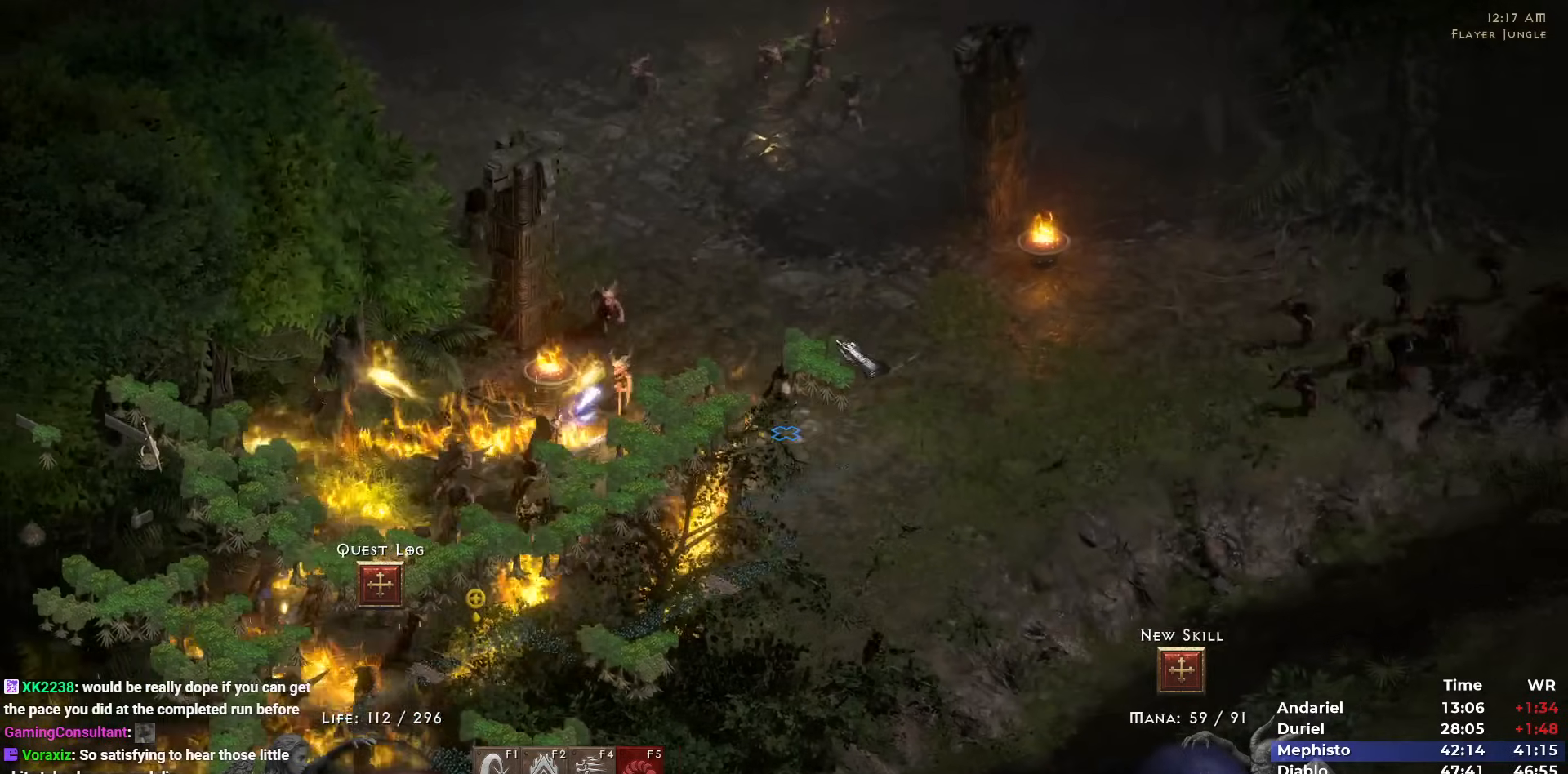
{"keys": [], "mouse": ["left"], "events": [[50, "mouse_right", "down"], [150, "mouse_right", "up"], [233, "mouse_left", "down"], [333, "mouse_left", "up"], [383, "mouse_left", "down"]]}
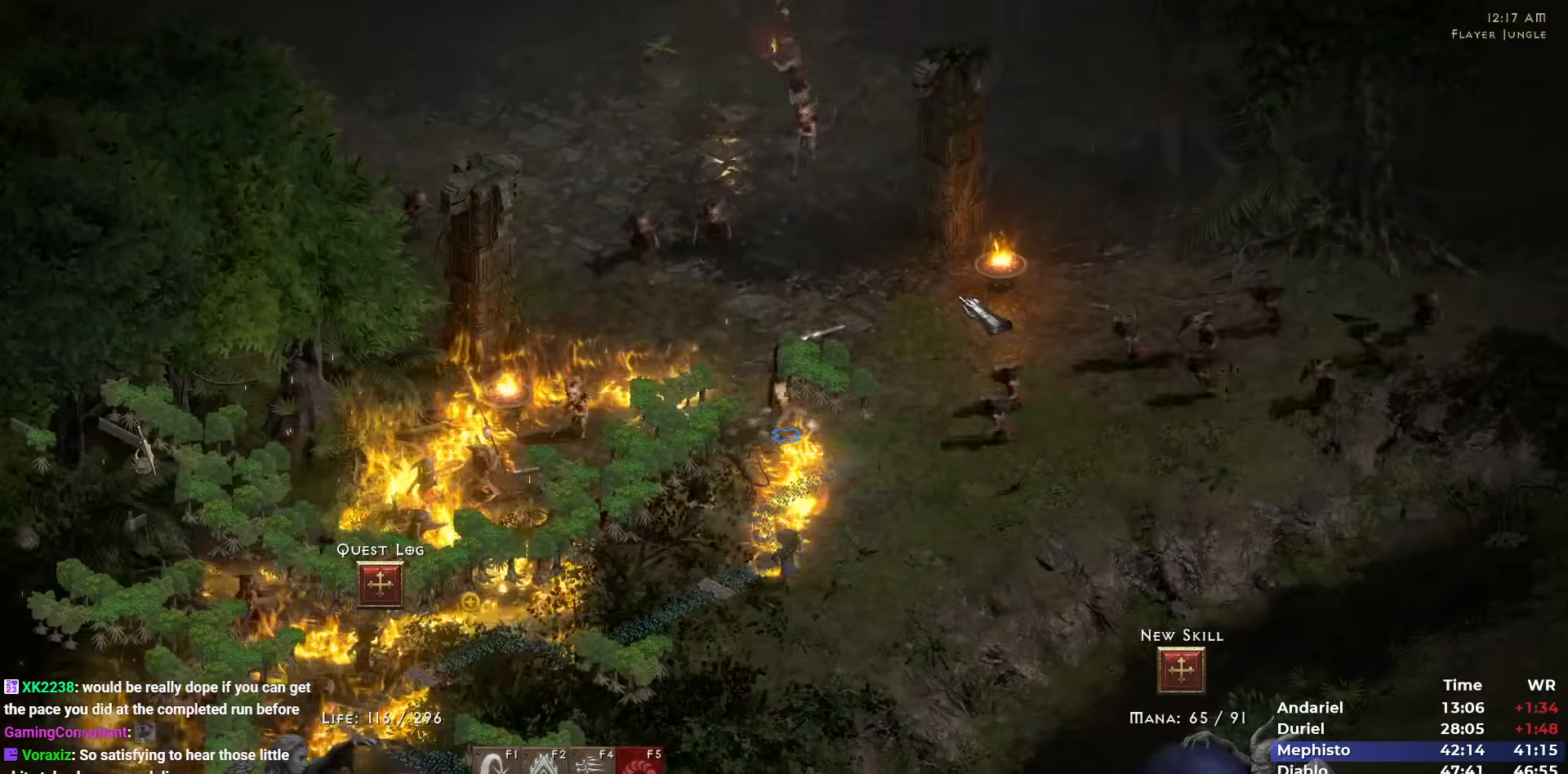
{"keys": [], "mouse": ["left"], "events": [[17, "mouse_left", "up"], [67, "mouse_right", "down"], [167, "mouse_right", "up"], [250, "mouse_left", "down"], [350, "mouse_left", "up"], [433, "mouse_left", "down"]]}